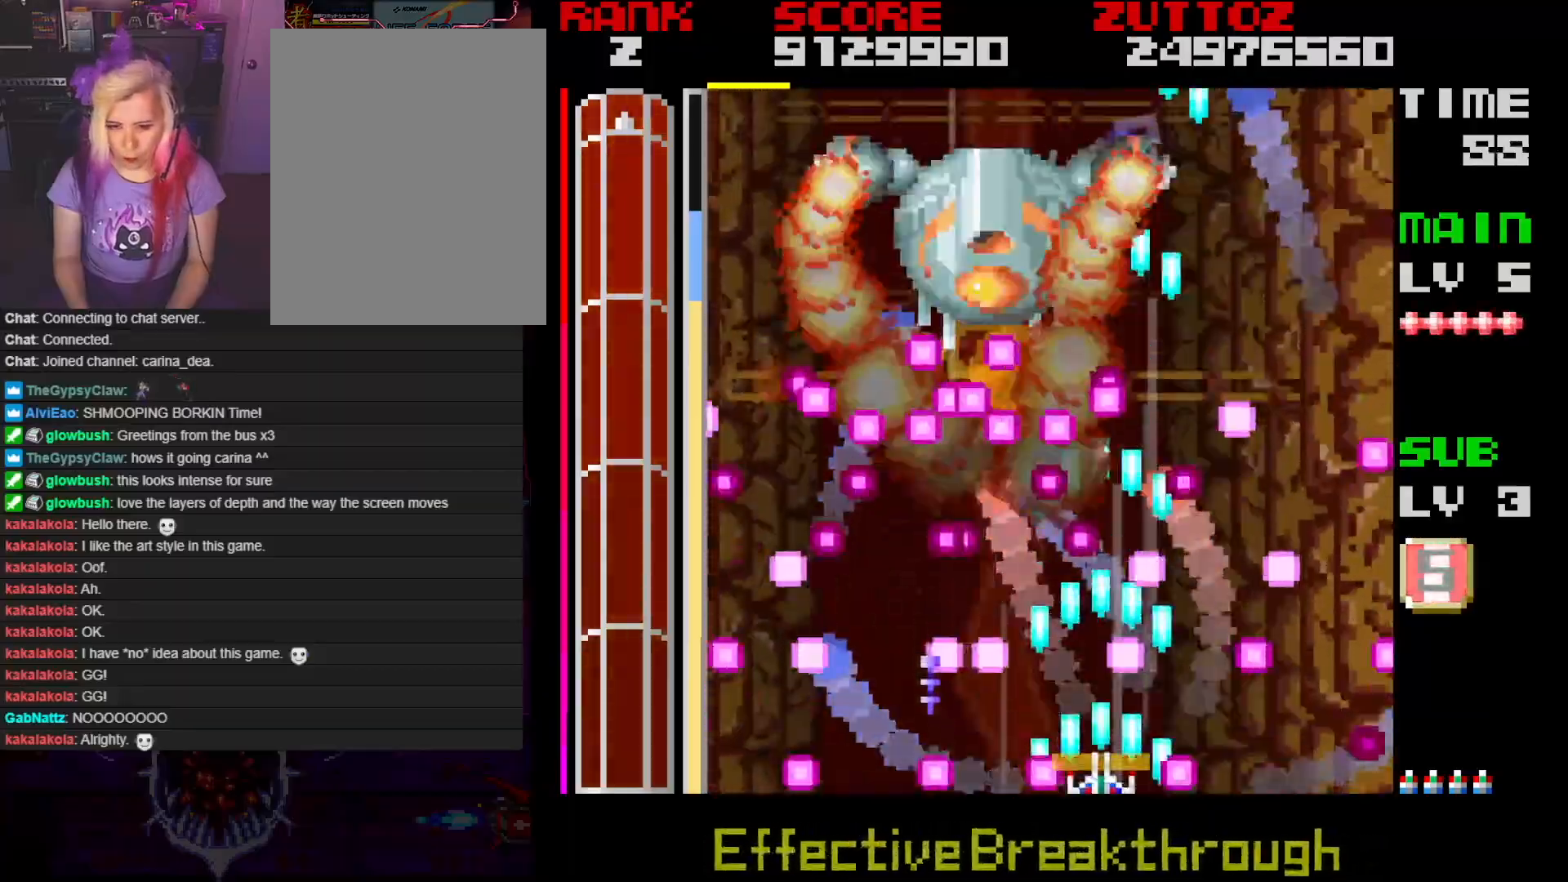
Gameplay with a controller; each line is a JSON object with the inputs held at the frame after it. "events" lists button and stick changes between this image and that frame as [ms after this image, input, new state], when the widget could be followed in between. Not read: L3 R3.
{"buttons": ["A"], "events": []}
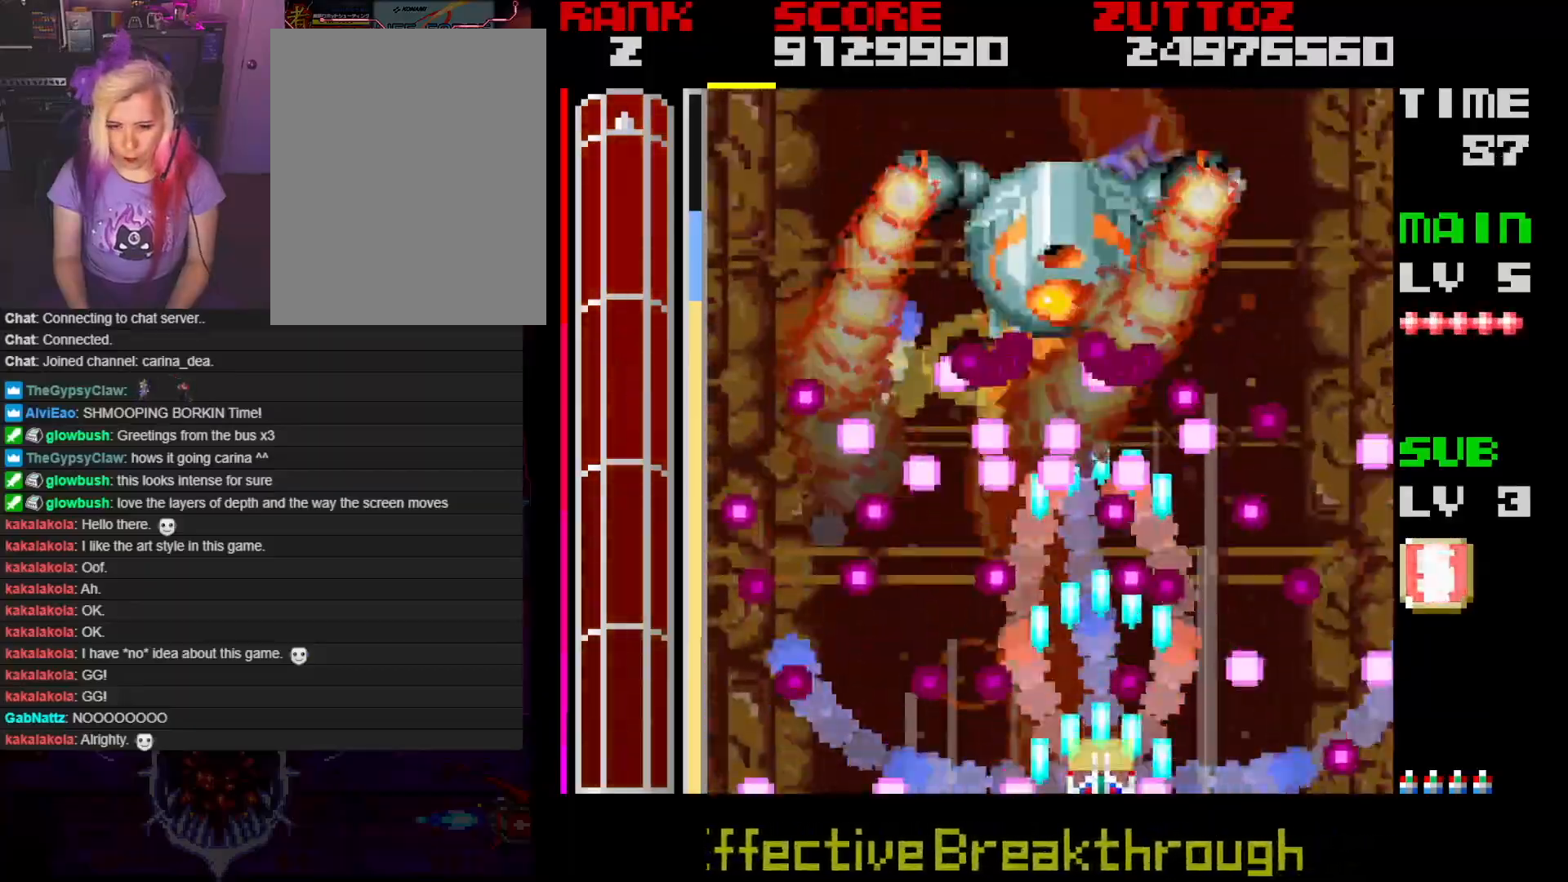
{"buttons": ["A"], "events": [[33, "DPAD_LEFT", "down"], [83, "DPAD_LEFT", "up"], [317, "DPAD_RIGHT", "down"], [417, "DPAD_RIGHT", "up"]]}
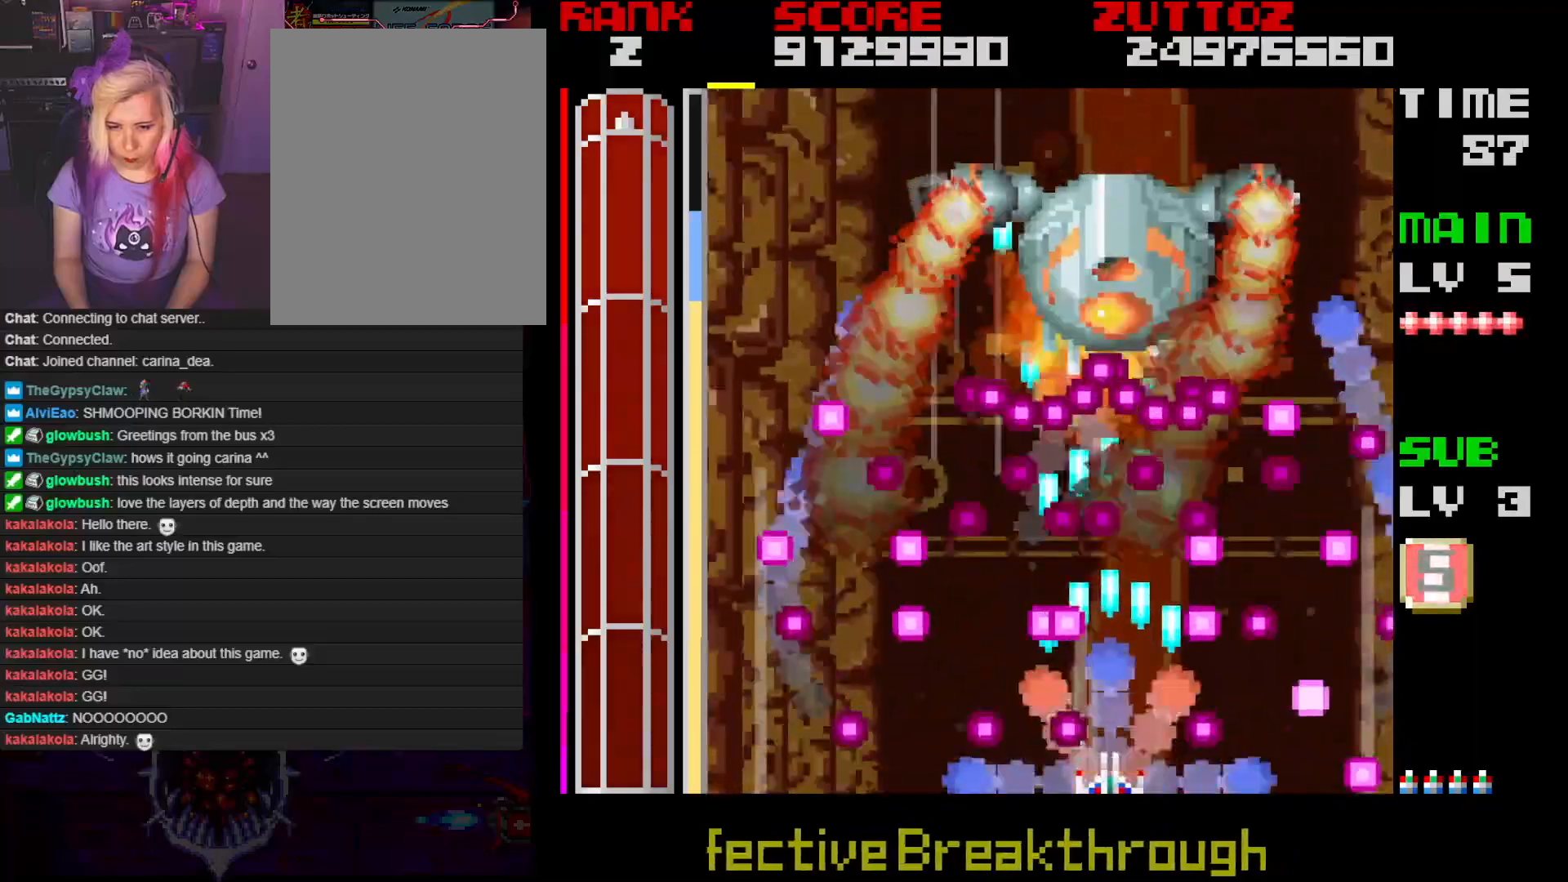
{"buttons": ["A"], "events": [[83, "DPAD_RIGHT", "down"], [150, "DPAD_RIGHT", "up"], [300, "DPAD_RIGHT", "down"], [383, "DPAD_RIGHT", "up"]]}
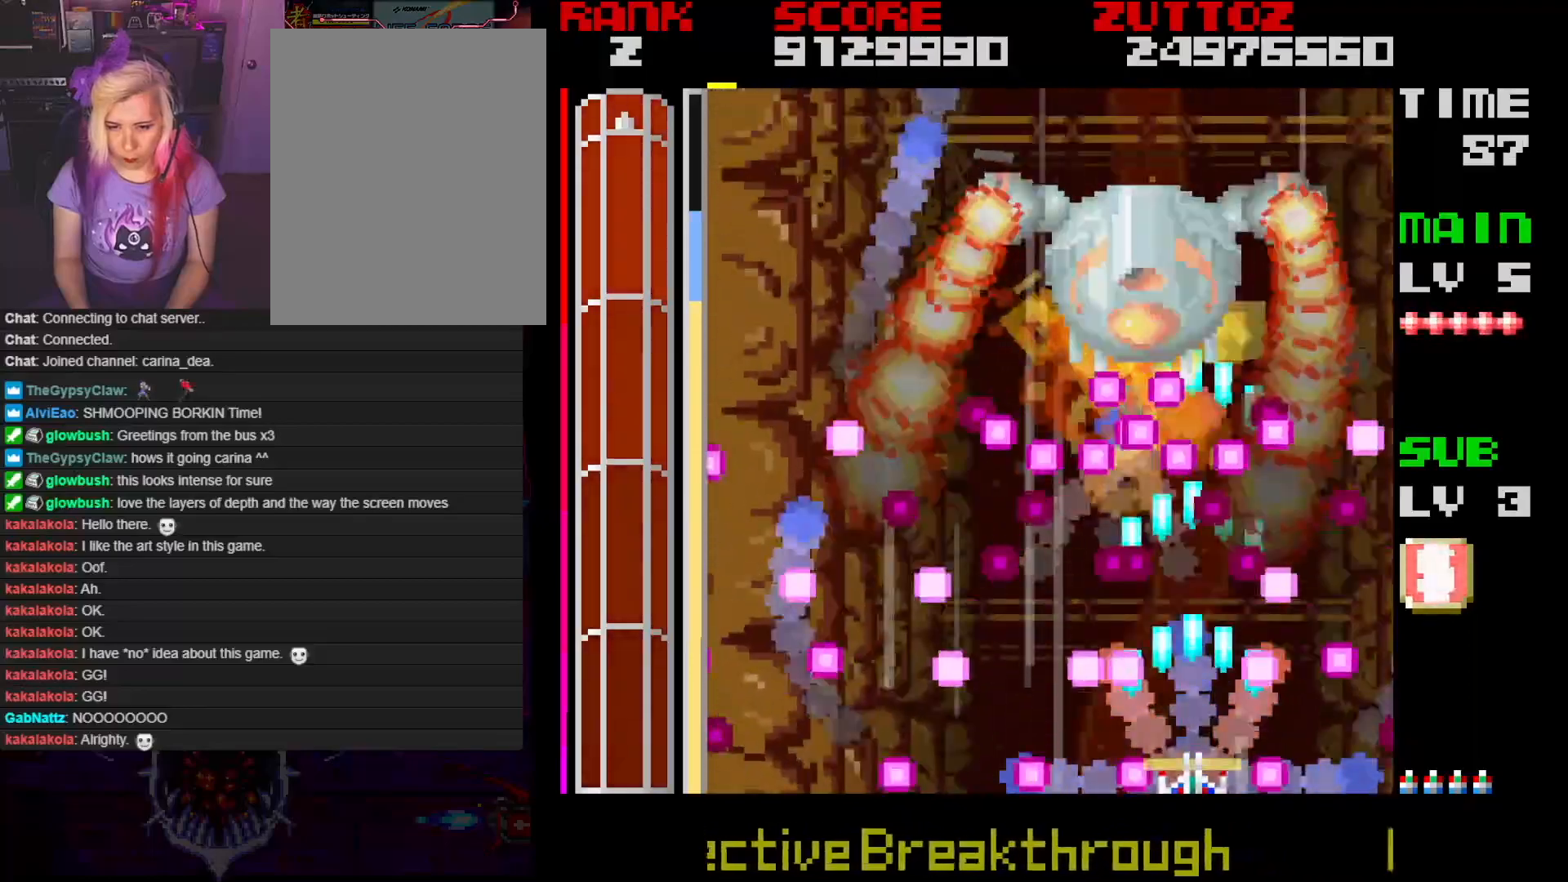
{"buttons": ["A"], "events": [[117, "DPAD_RIGHT", "down"], [167, "DPAD_RIGHT", "up"], [400, "DPAD_RIGHT", "down"], [467, "DPAD_RIGHT", "up"]]}
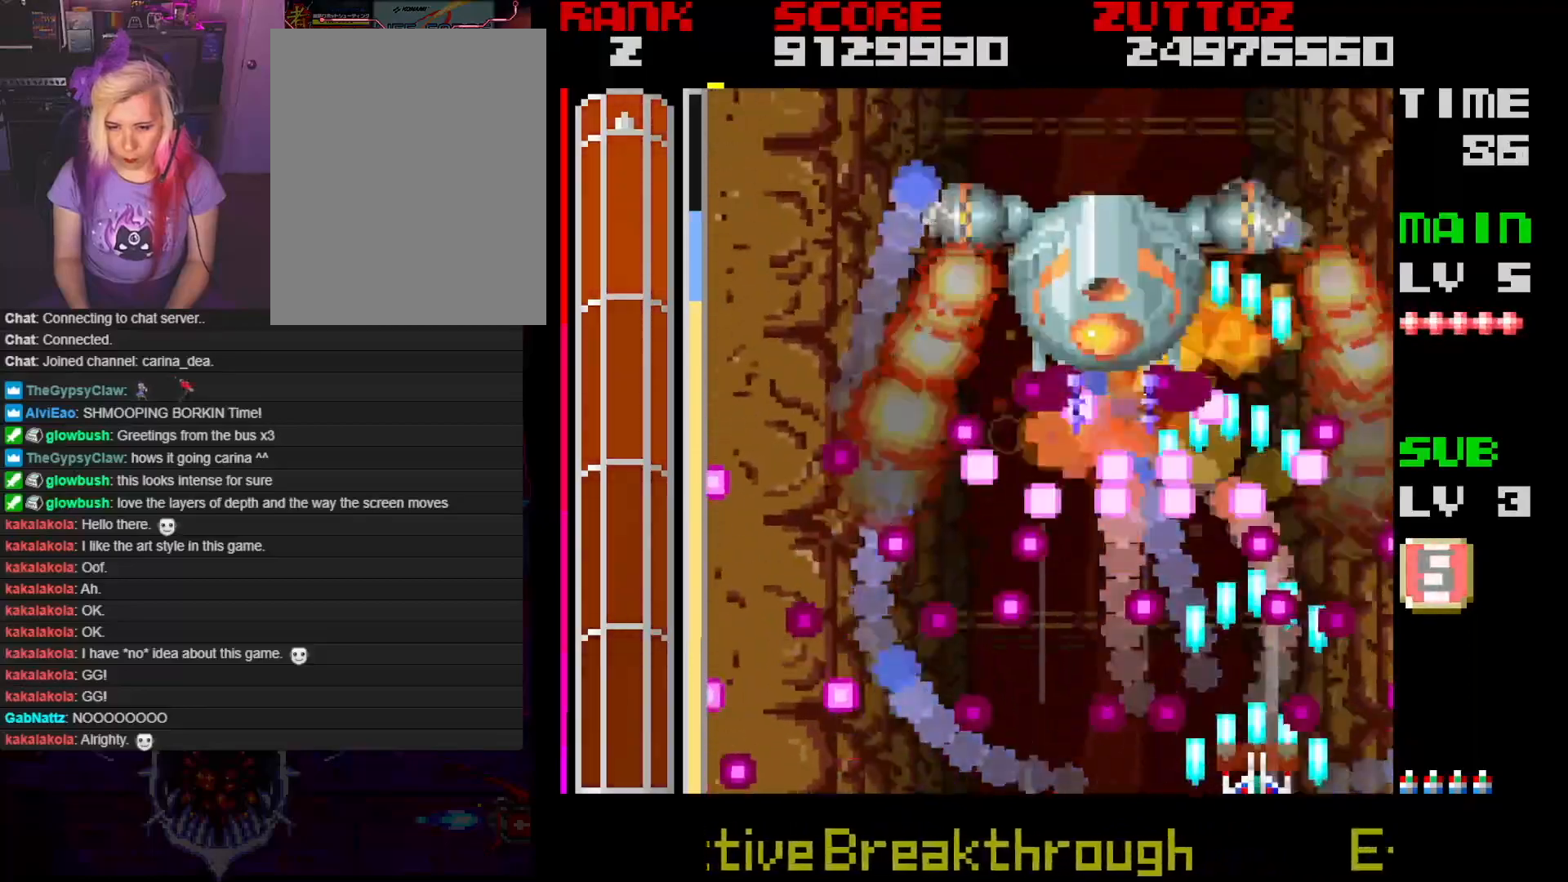
{"buttons": ["A"], "events": [[183, "DPAD_RIGHT", "down"], [250, "DPAD_RIGHT", "up"]]}
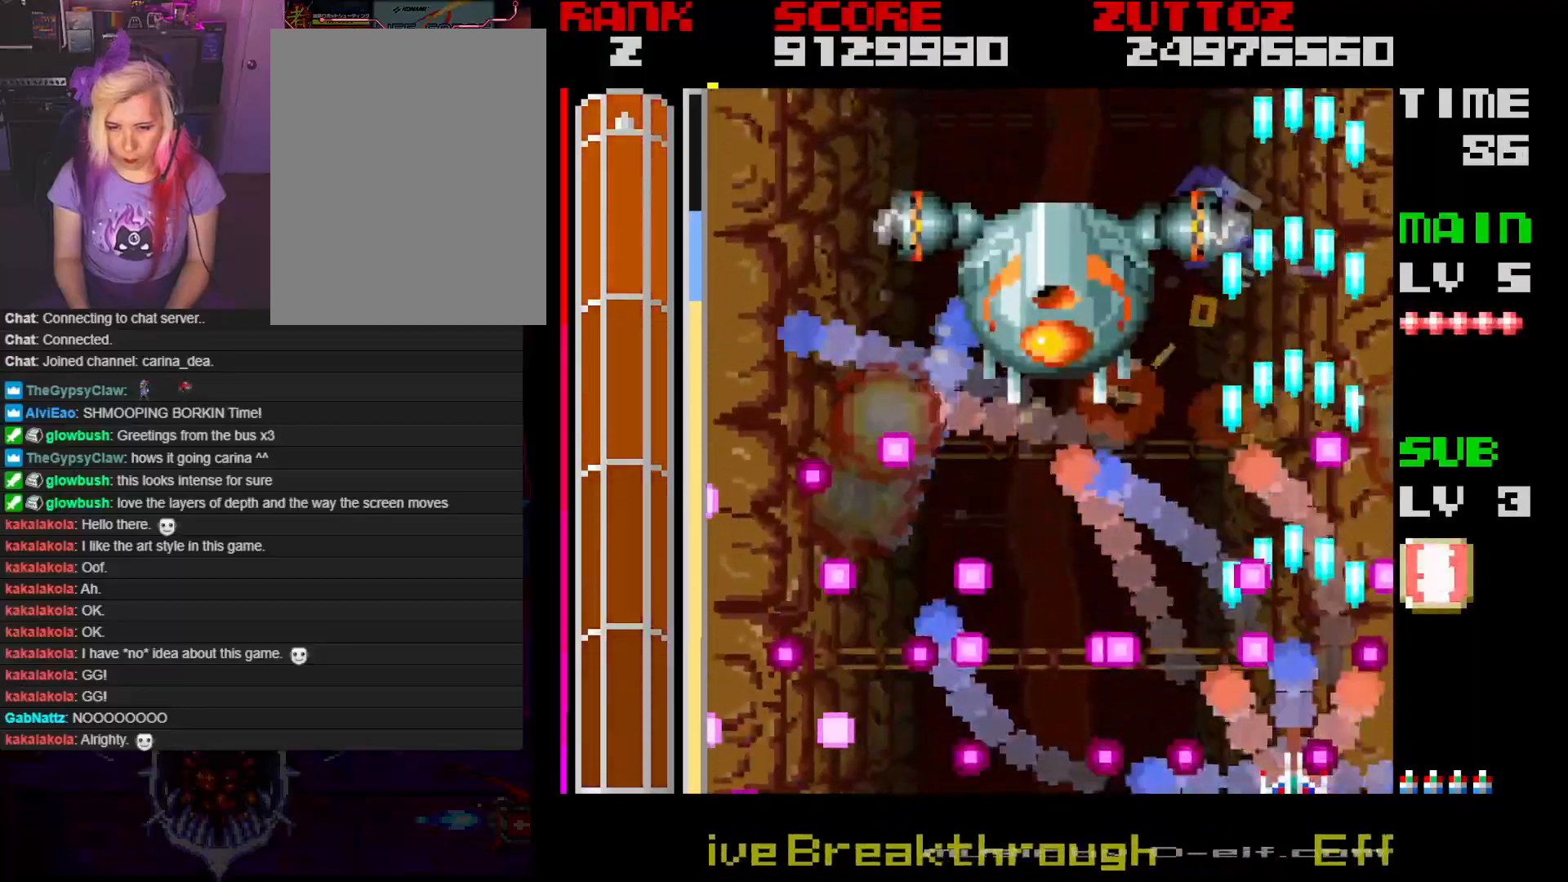
{"buttons": ["A", "DPAD_LEFT"], "events": [[183, "DPAD_LEFT", "down"], [267, "DPAD_LEFT", "up"], [417, "DPAD_LEFT", "down"]]}
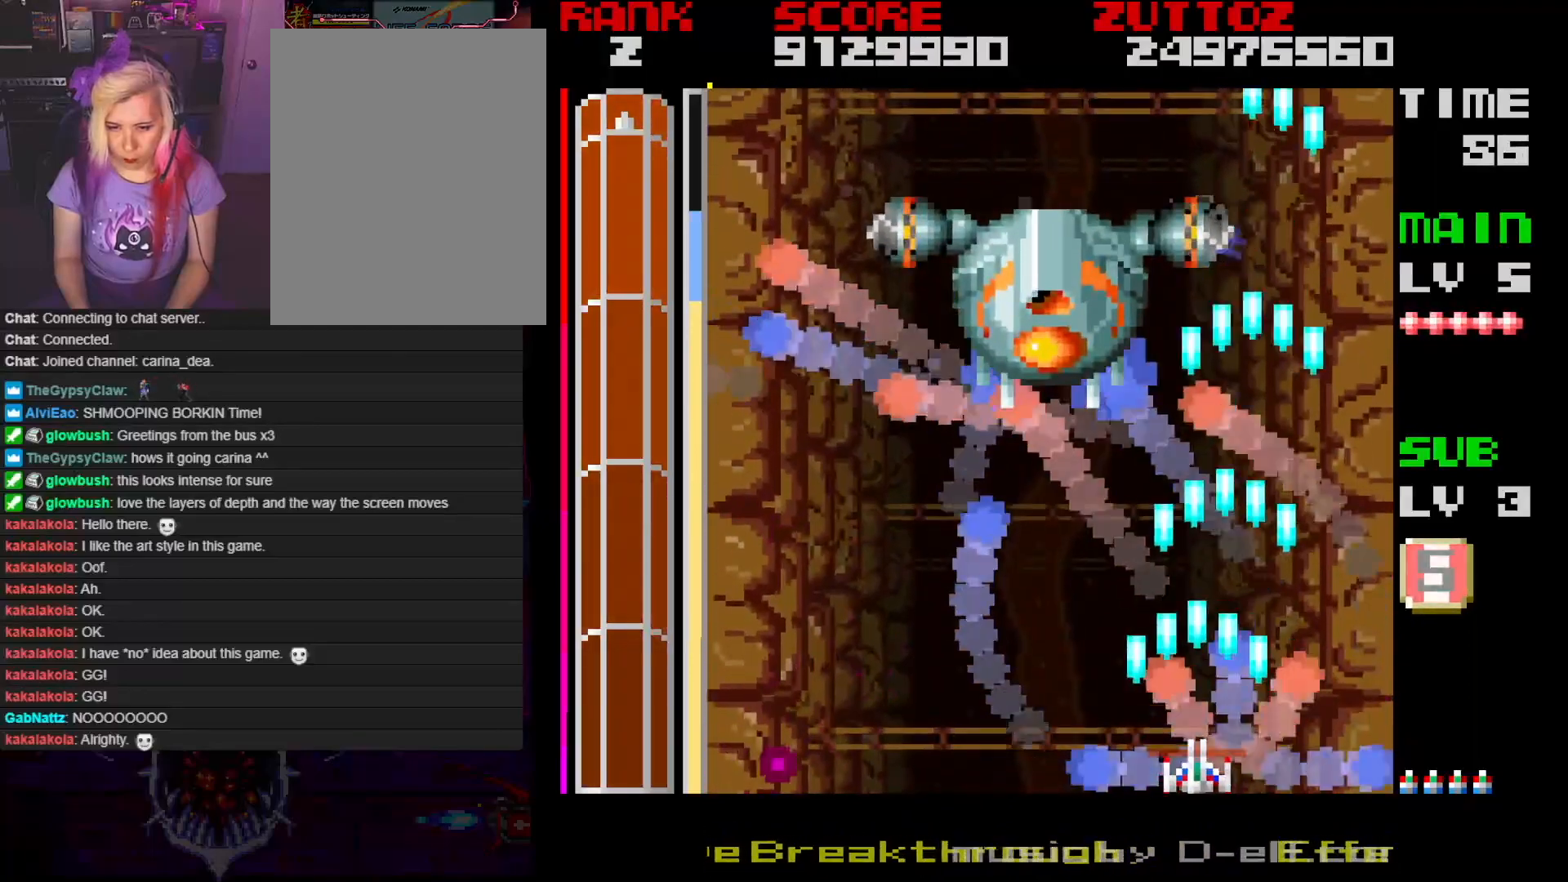
{"buttons": ["A", "DPAD_UP"], "events": [[17, "DPAD_LEFT", "up"], [233, "DPAD_LEFT", "down"], [367, "DPAD_UP", "down"], [417, "DPAD_LEFT", "up"]]}
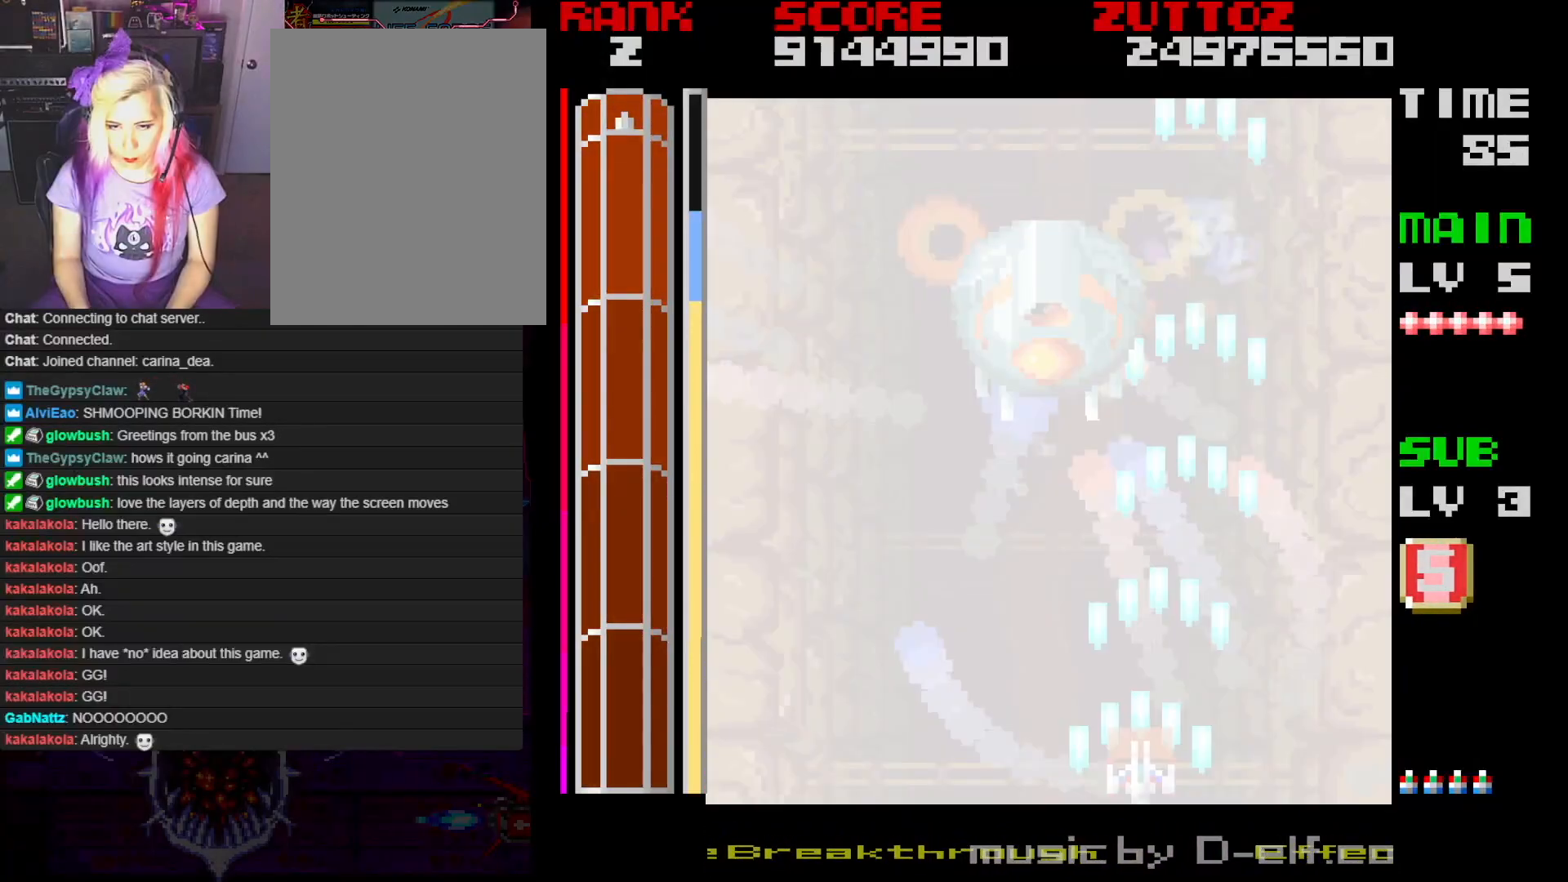
{"buttons": ["A"], "events": [[167, "DPAD_UP", "up"]]}
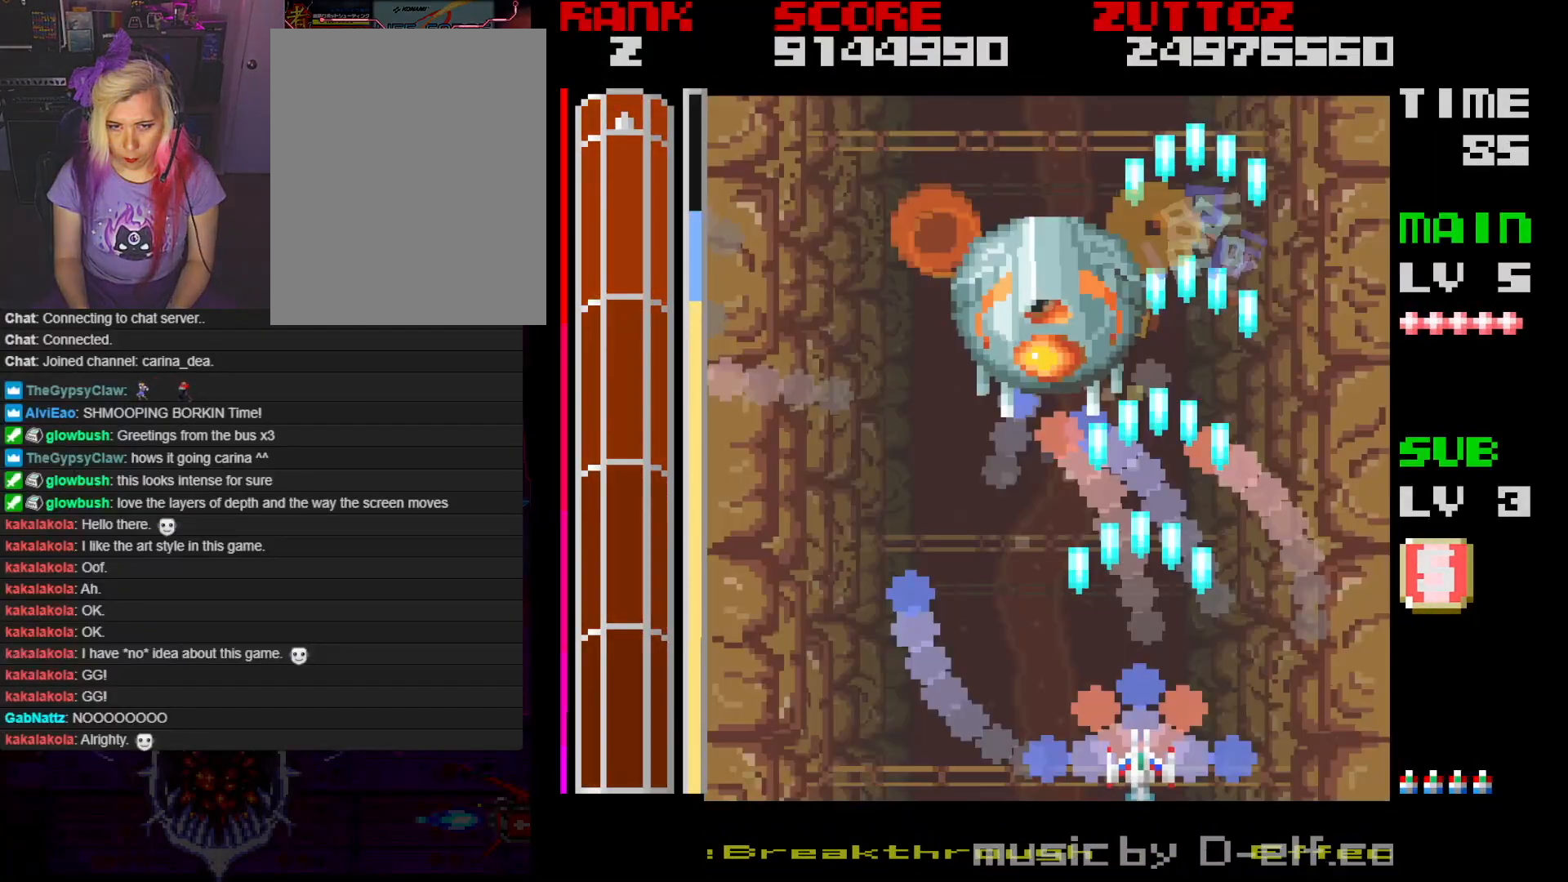
{"buttons": ["DPAD_UP", "DPAD_LEFT"], "events": [[67, "A", "up"], [500, "DPAD_LEFT", "down"], [500, "DPAD_UP", "down"]]}
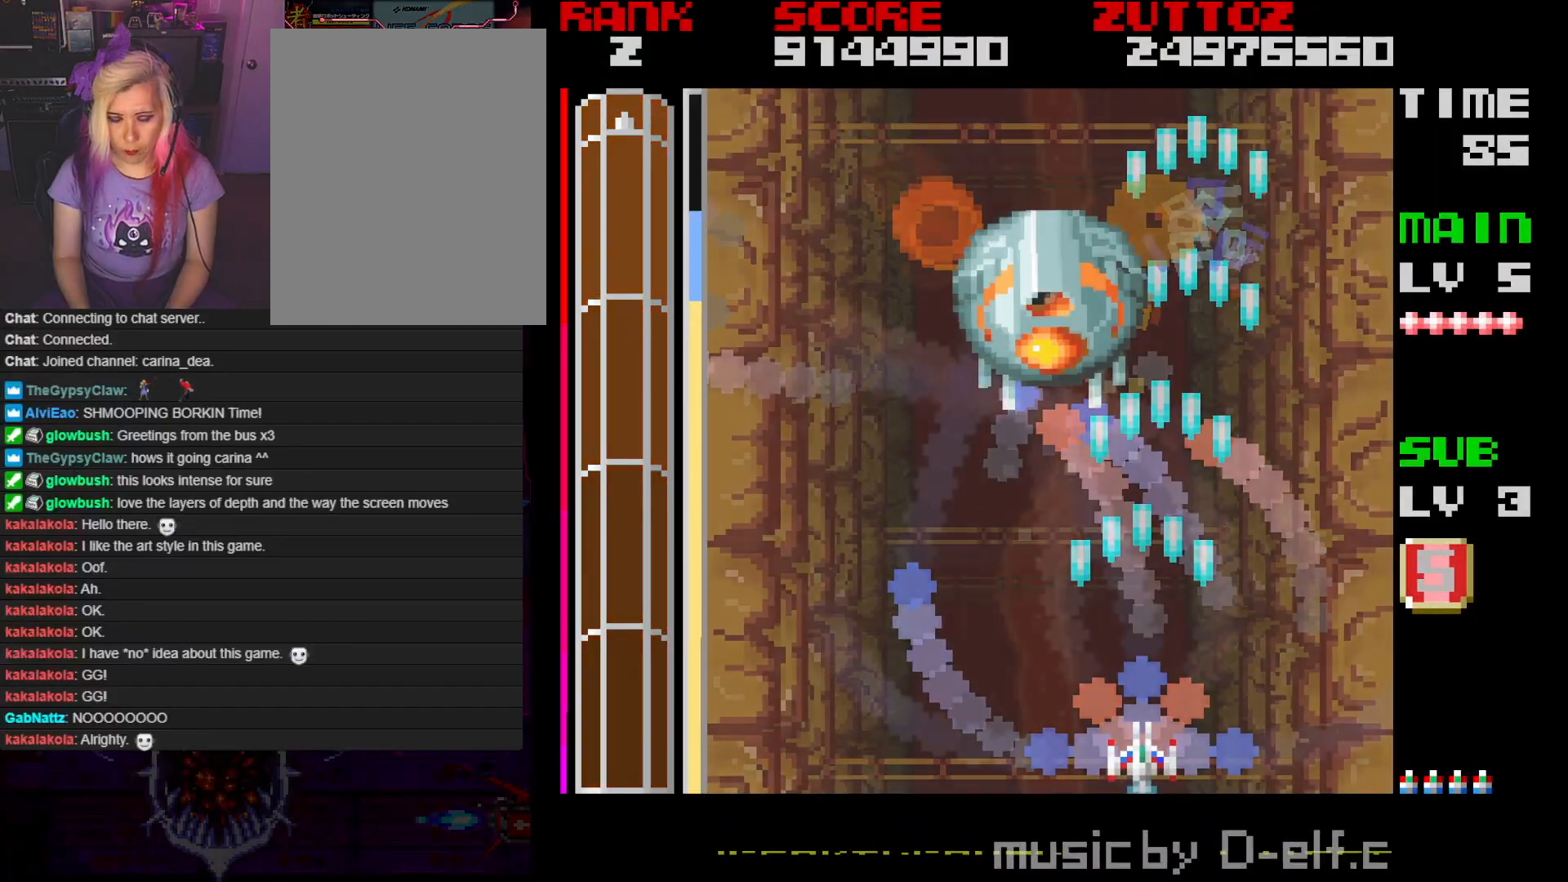
{"buttons": [], "events": [[83, "DPAD_UP", "up"], [117, "DPAD_LEFT", "up"]]}
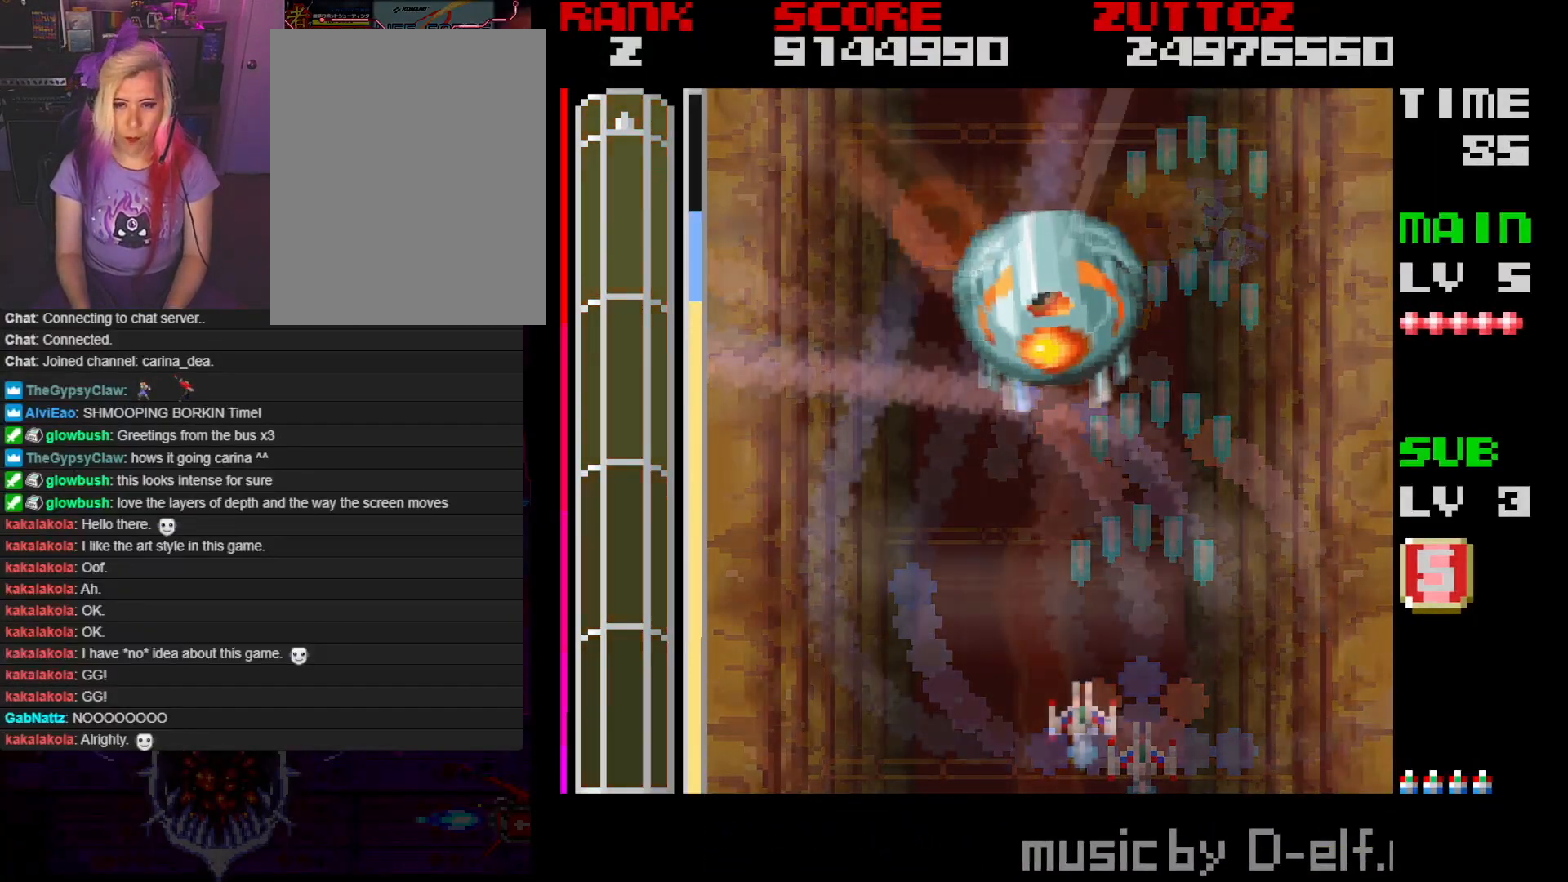
{"buttons": [], "events": [[317, "DPAD_LEFT", "down"], [317, "DPAD_UP", "down"], [417, "DPAD_LEFT", "up"], [433, "DPAD_UP", "up"]]}
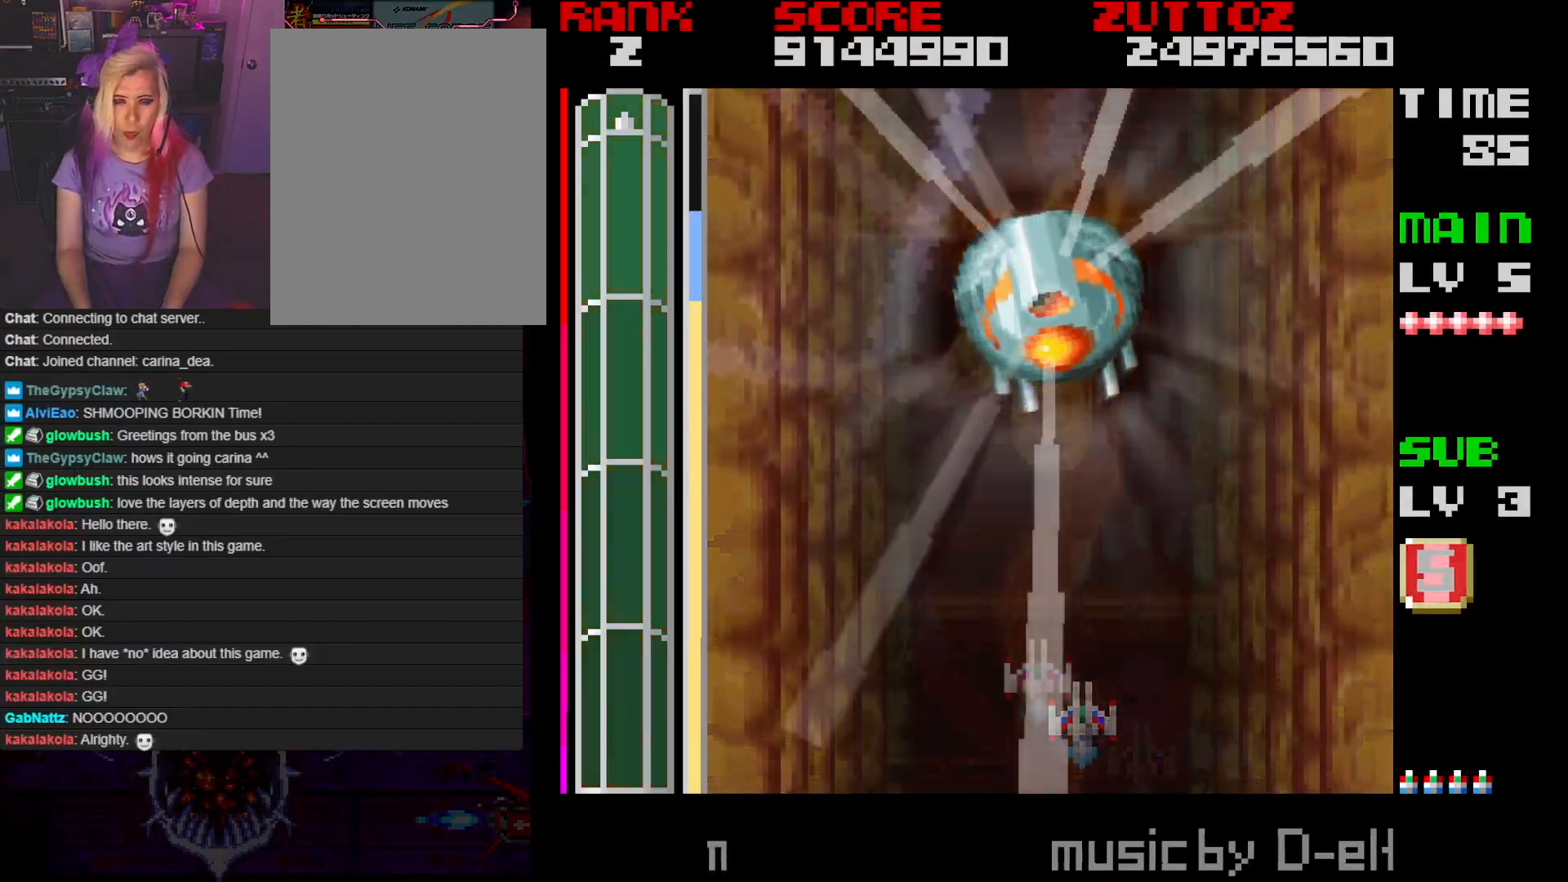
{"buttons": [], "events": []}
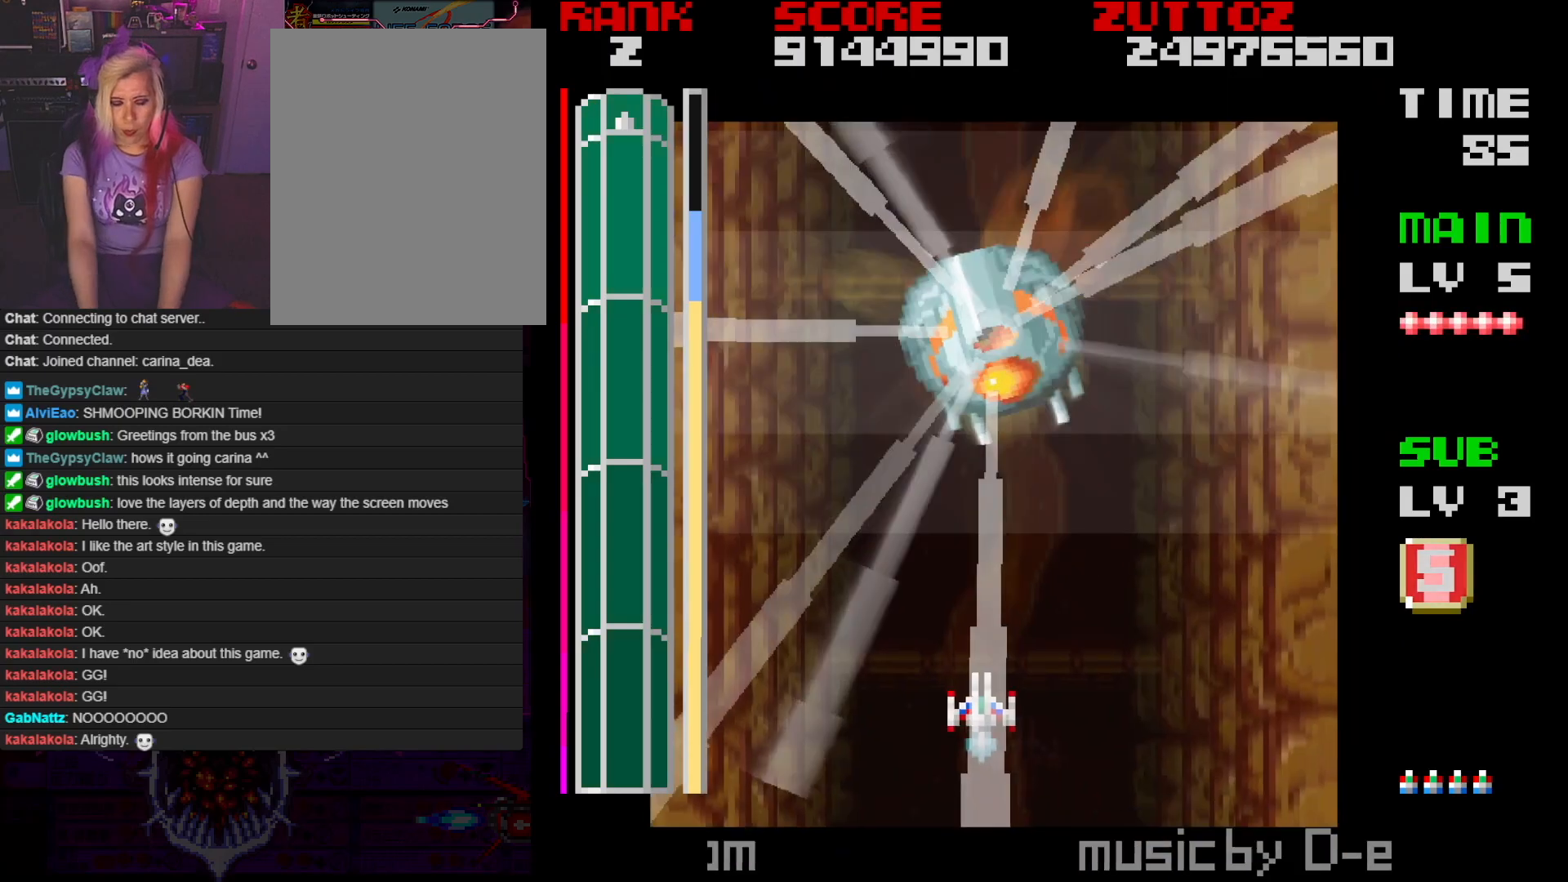
{"buttons": [], "events": []}
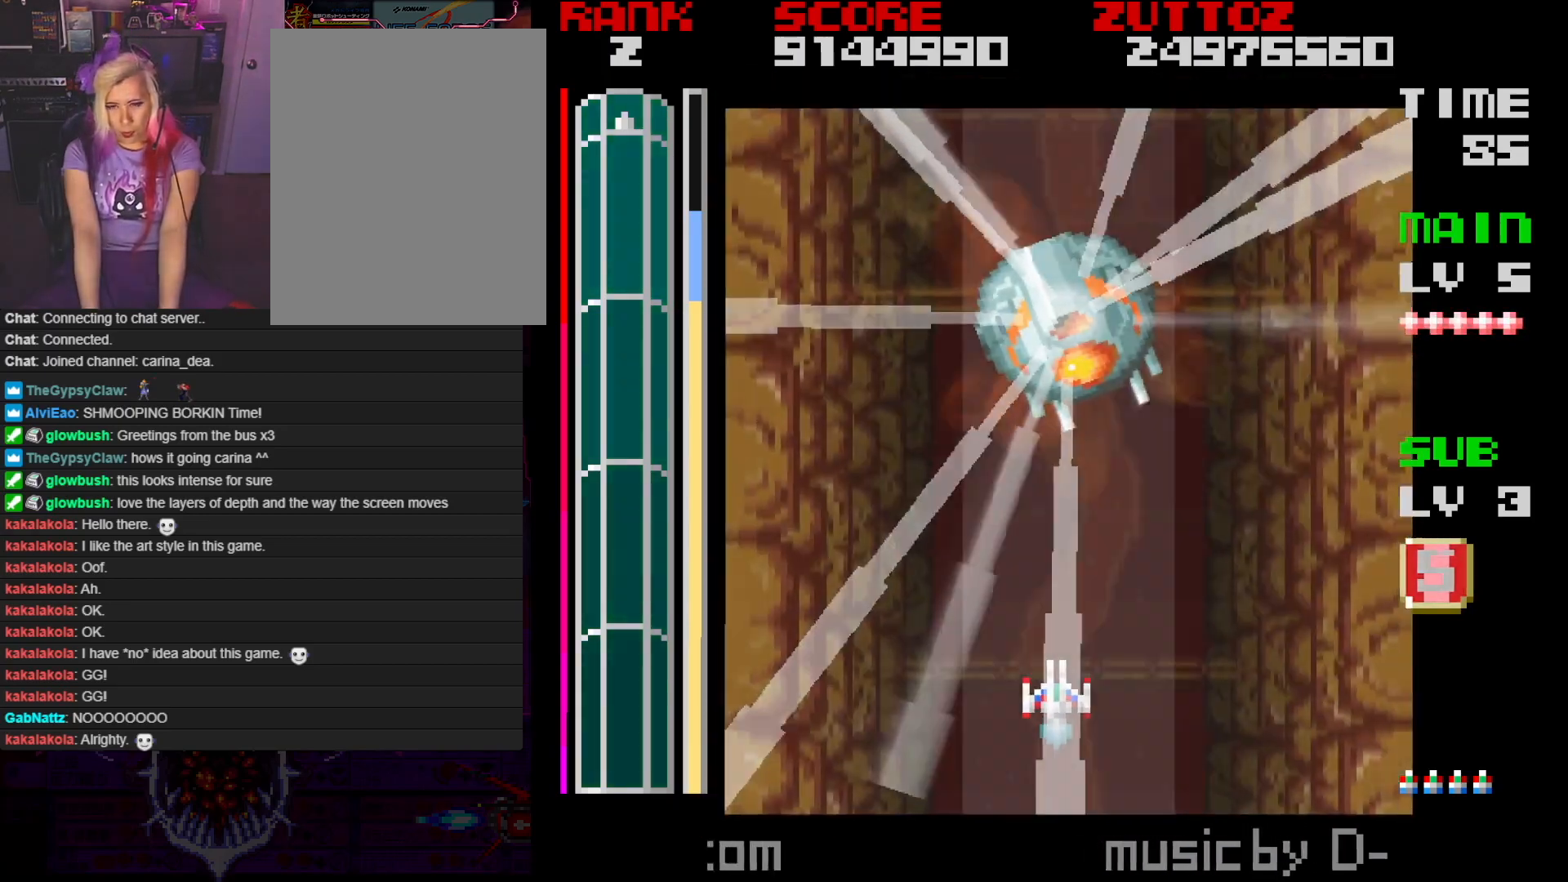
{"buttons": [], "events": [[200, "DPAD_RIGHT", "down"], [300, "DPAD_RIGHT", "up"]]}
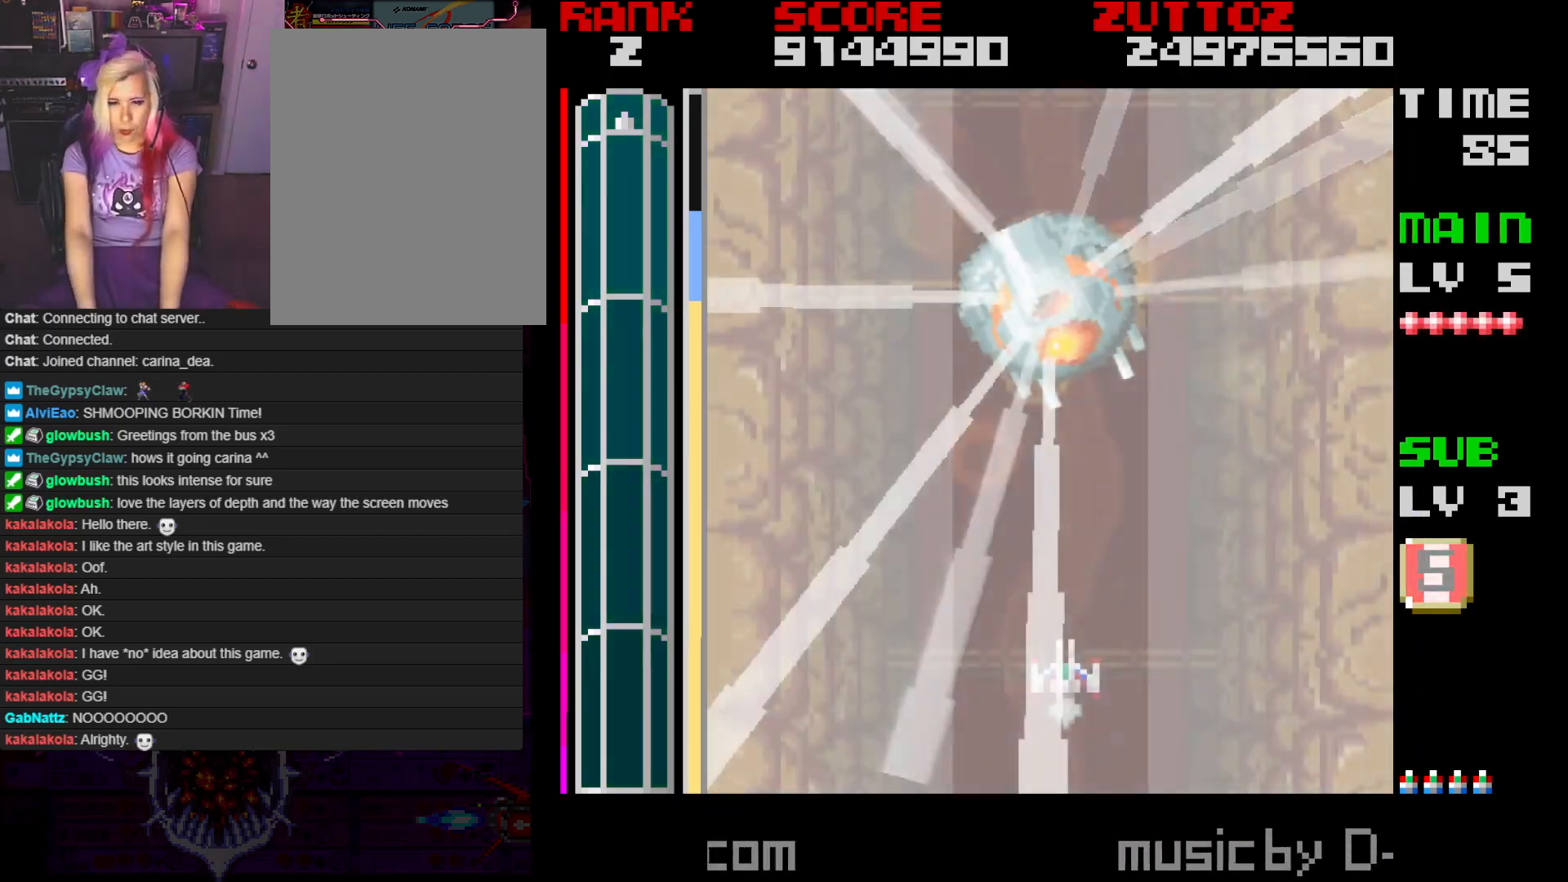
{"buttons": ["DPAD_RIGHT"], "events": [[100, "DPAD_LEFT", "down"], [217, "DPAD_LEFT", "up"], [483, "DPAD_RIGHT", "down"]]}
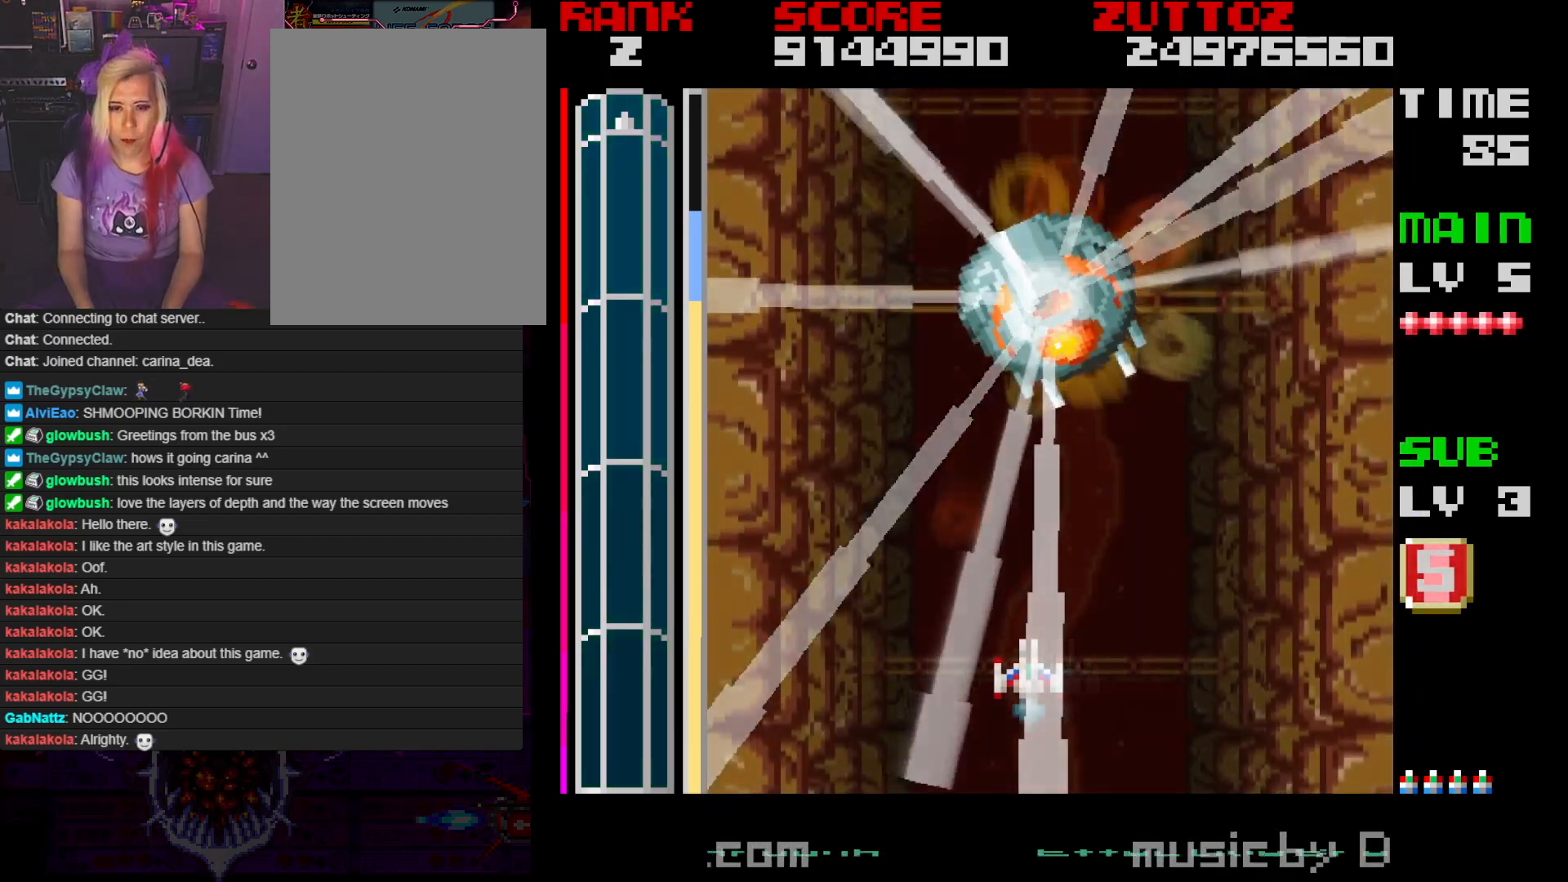
{"buttons": [], "events": [[167, "DPAD_RIGHT", "up"]]}
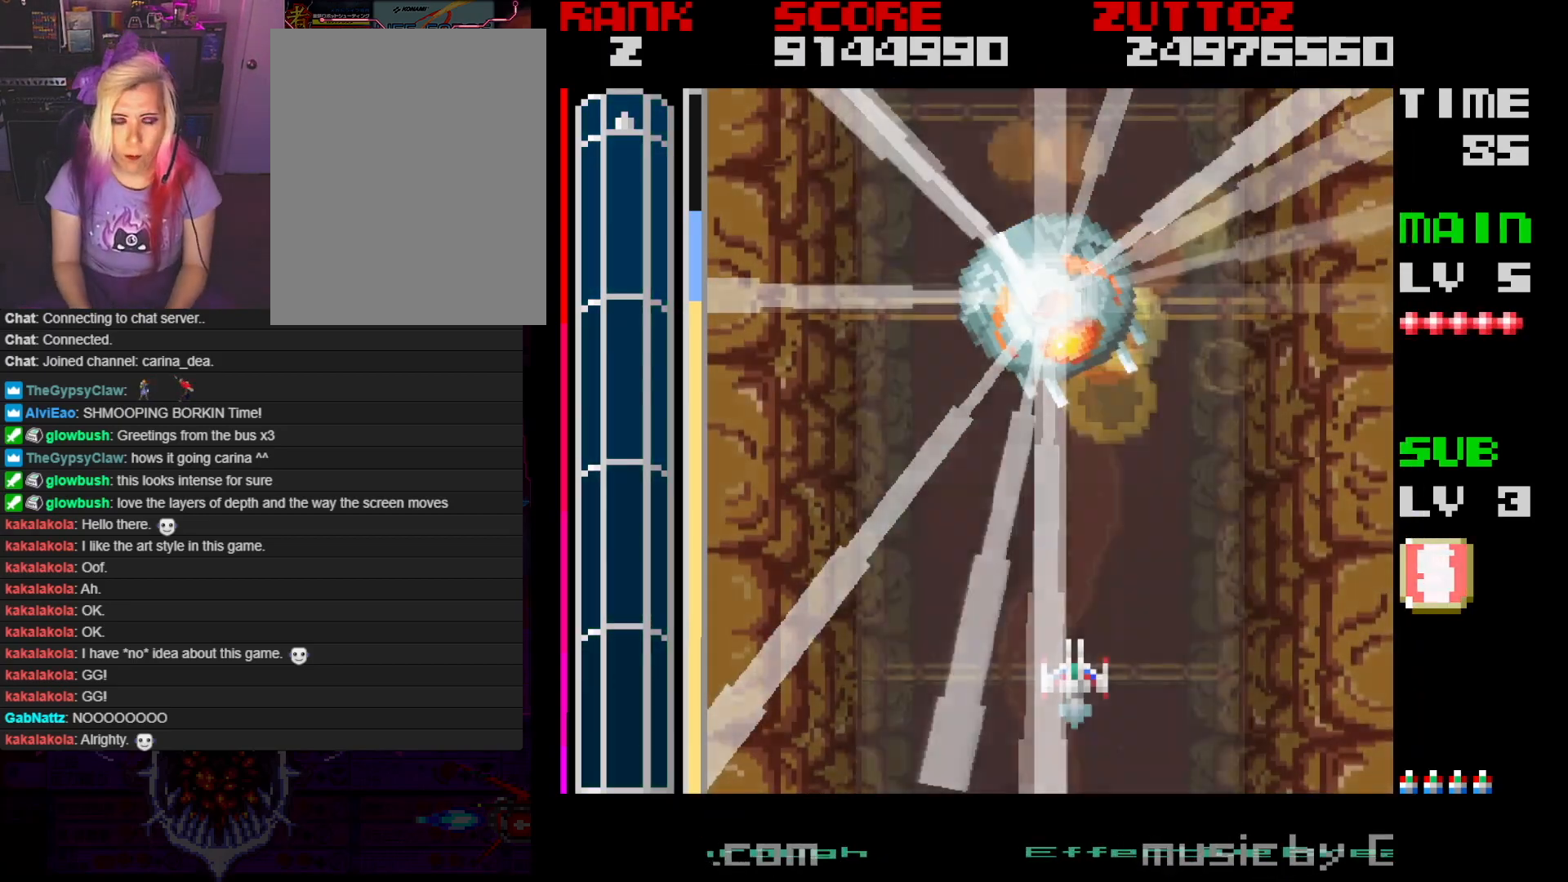
{"buttons": [], "events": []}
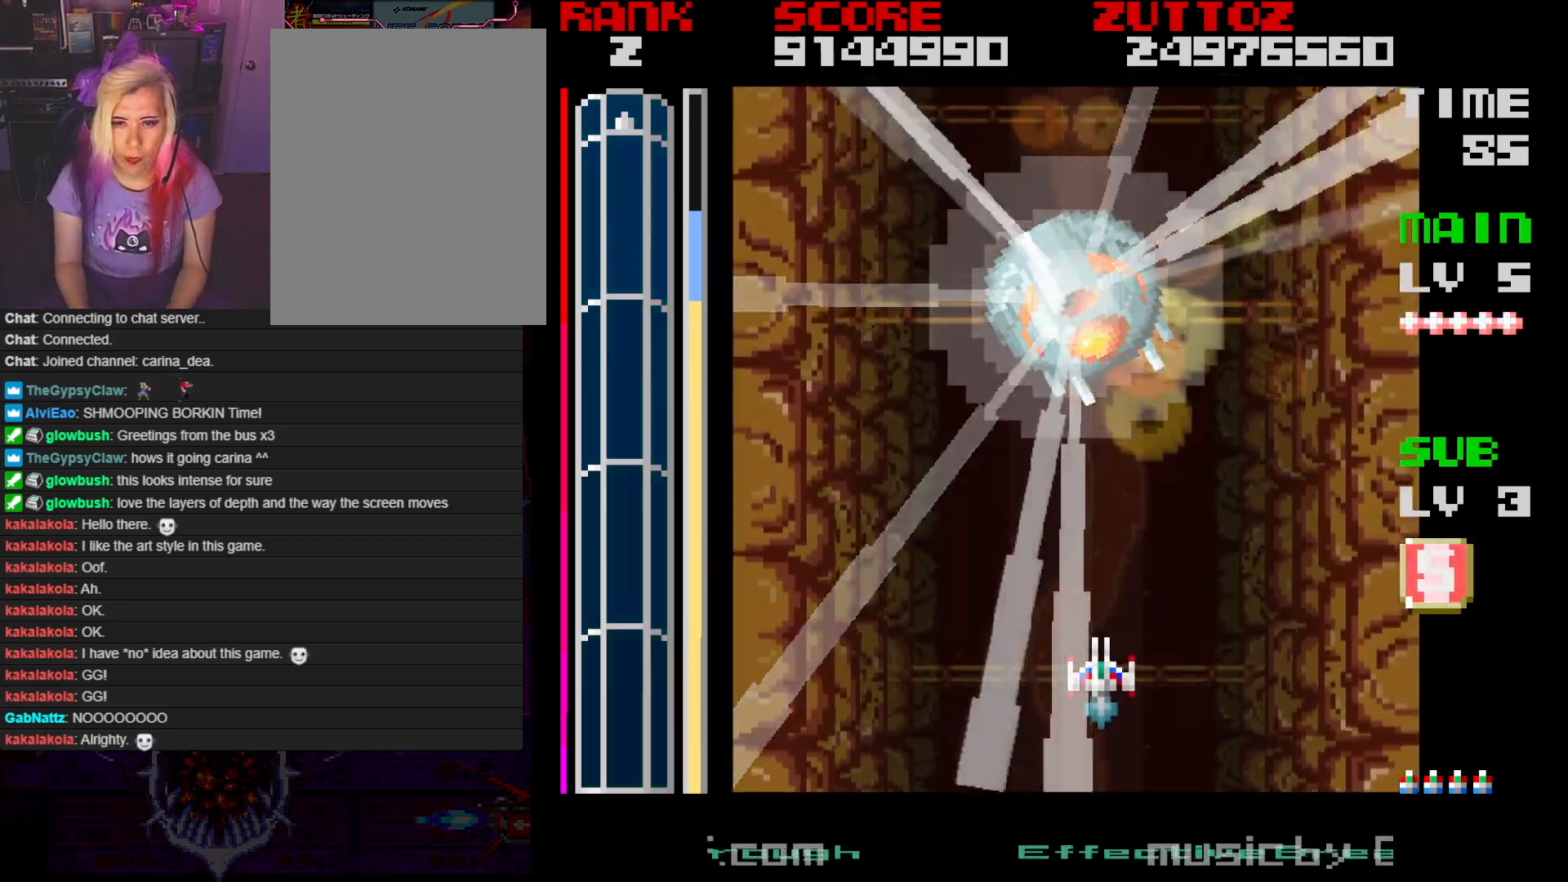
{"buttons": [], "events": []}
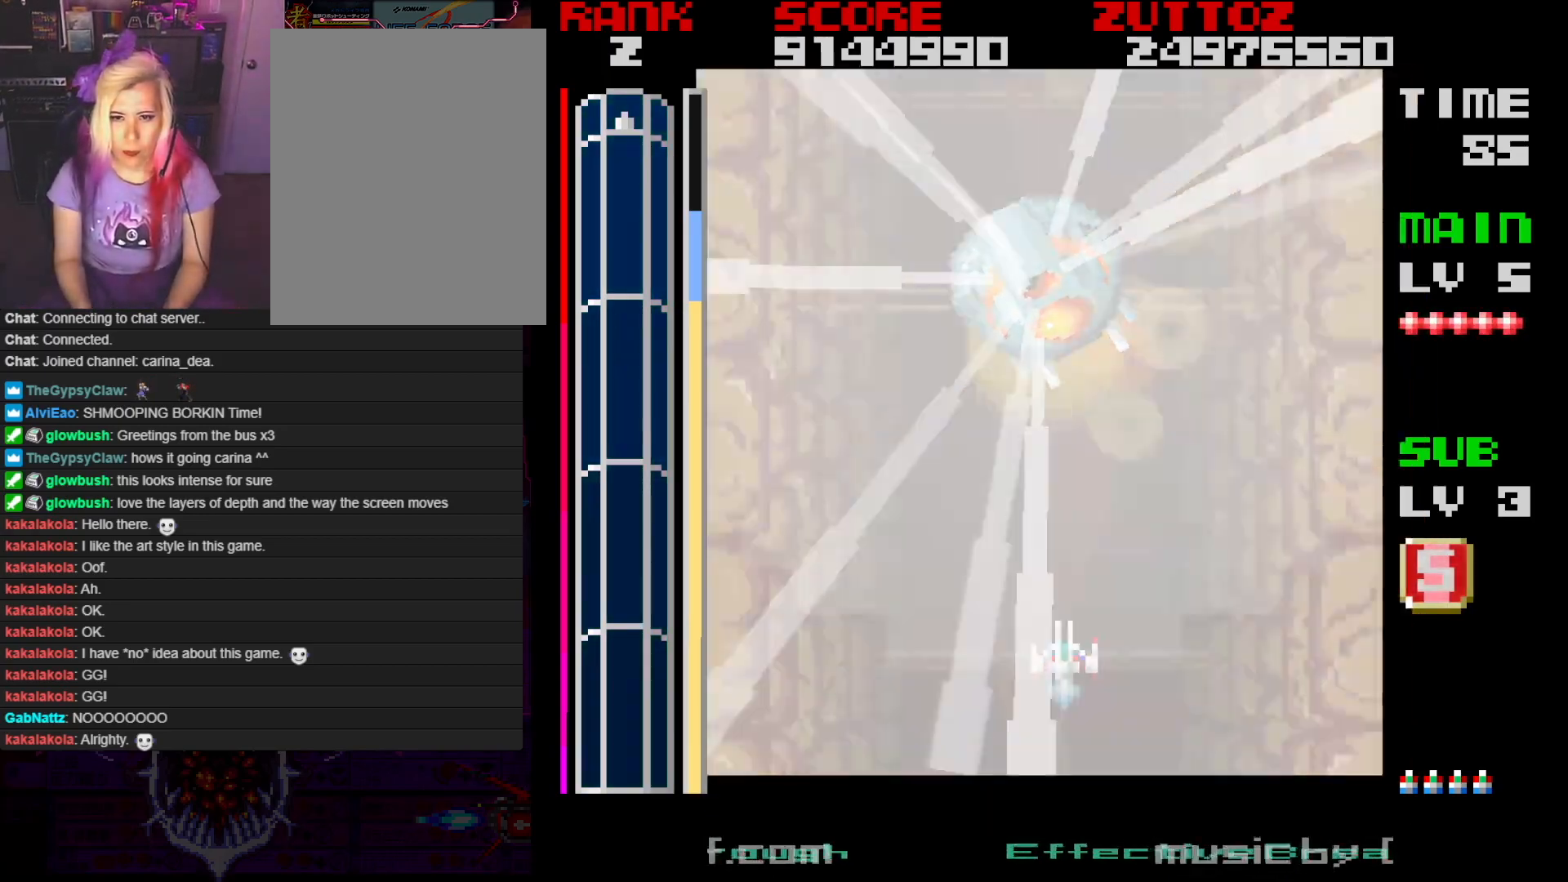
{"buttons": [], "events": [[150, "A", "down"], [367, "A", "up"]]}
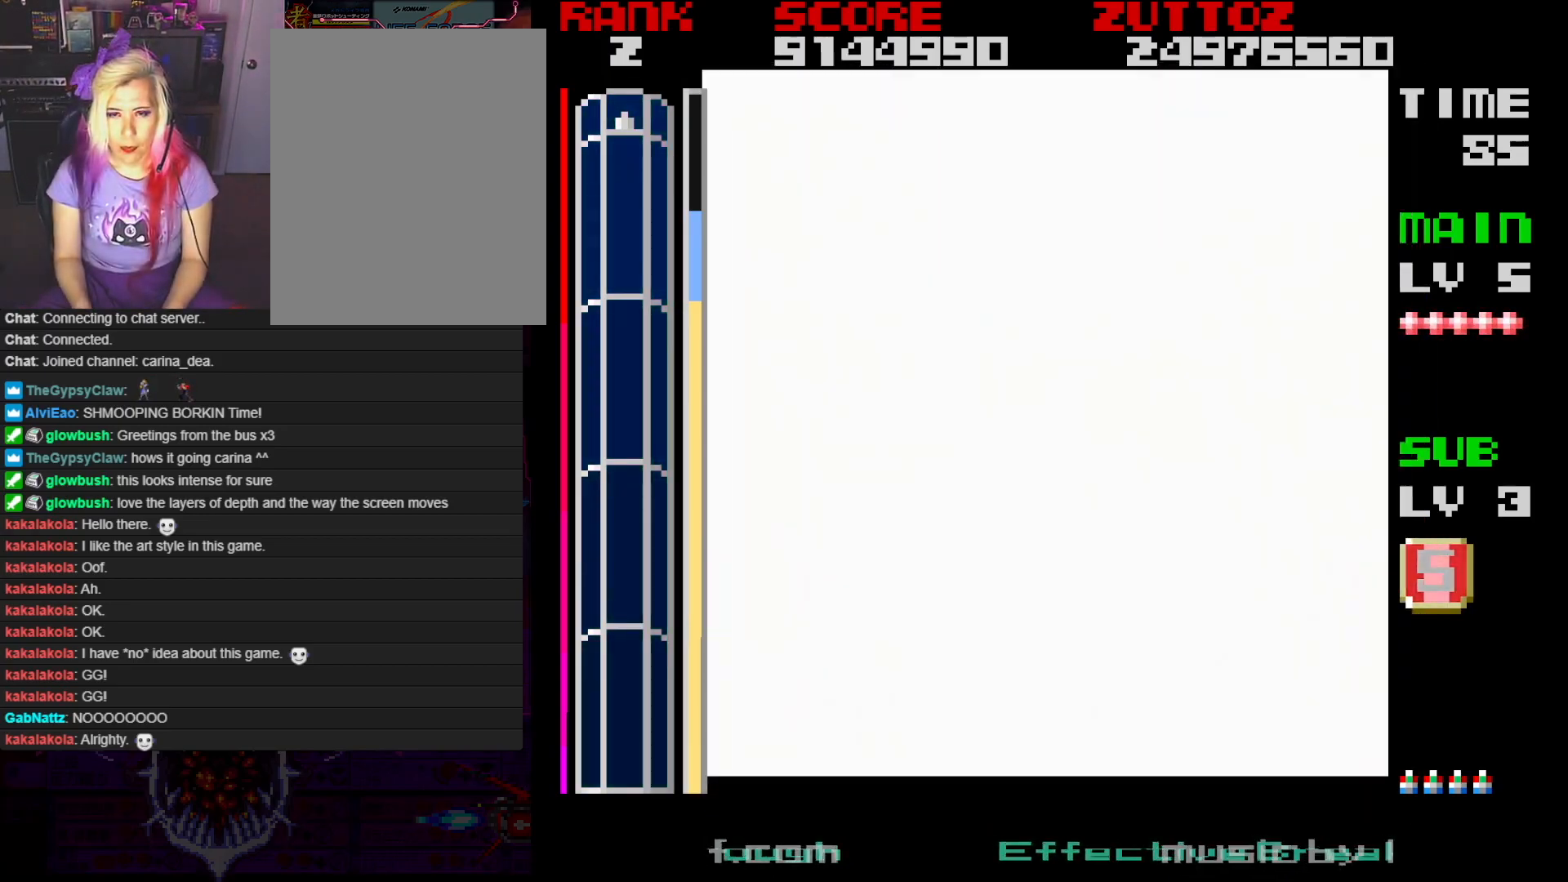
{"buttons": [], "events": [[150, "DPAD_UP", "down"], [267, "DPAD_UP", "up"]]}
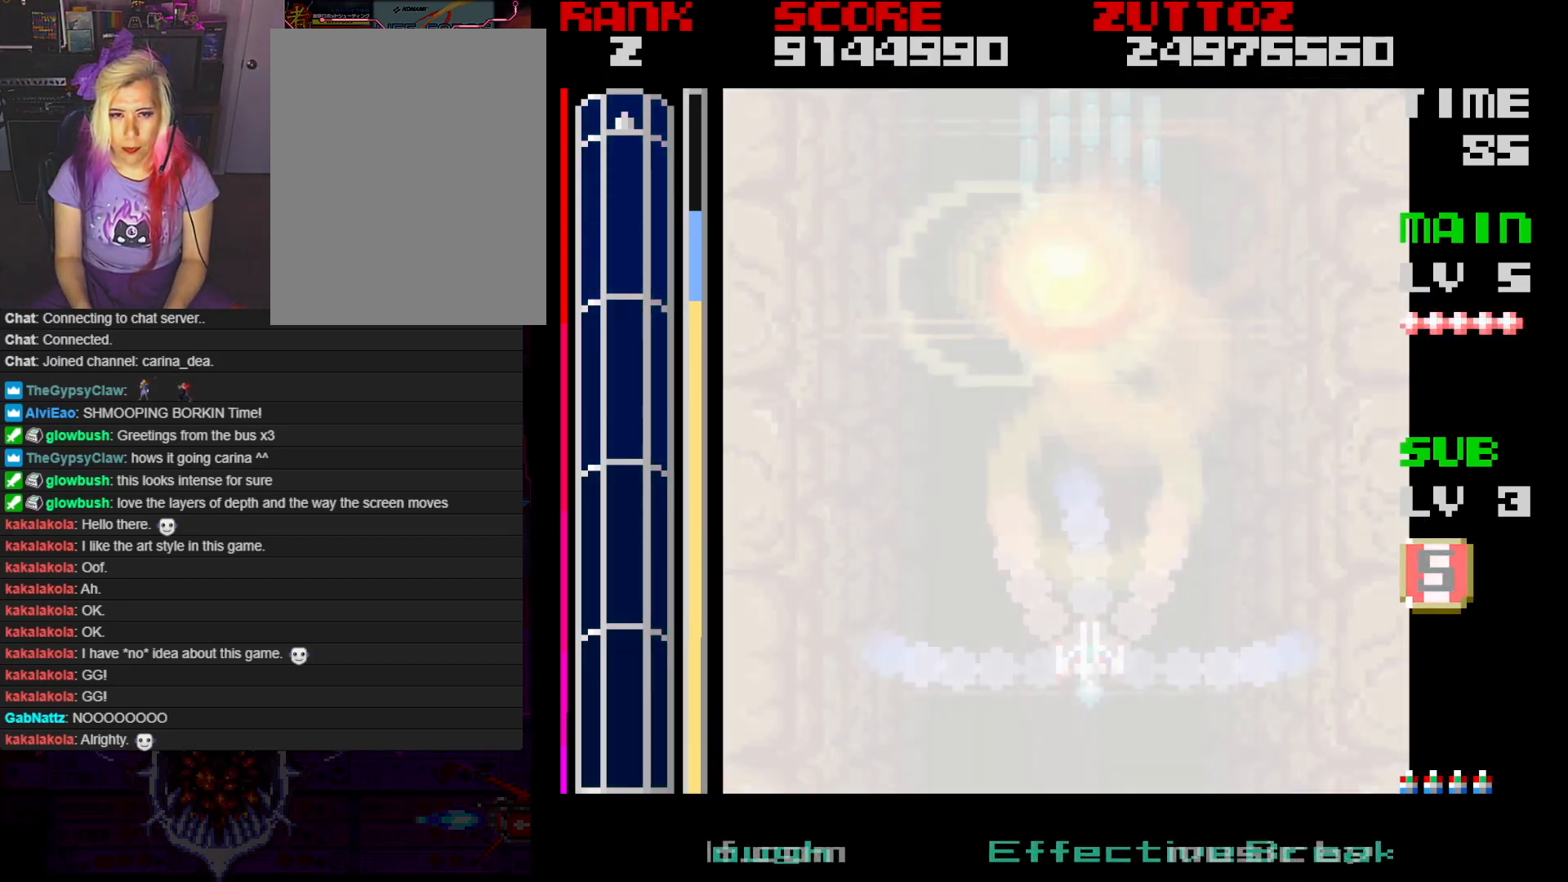
{"buttons": [], "events": []}
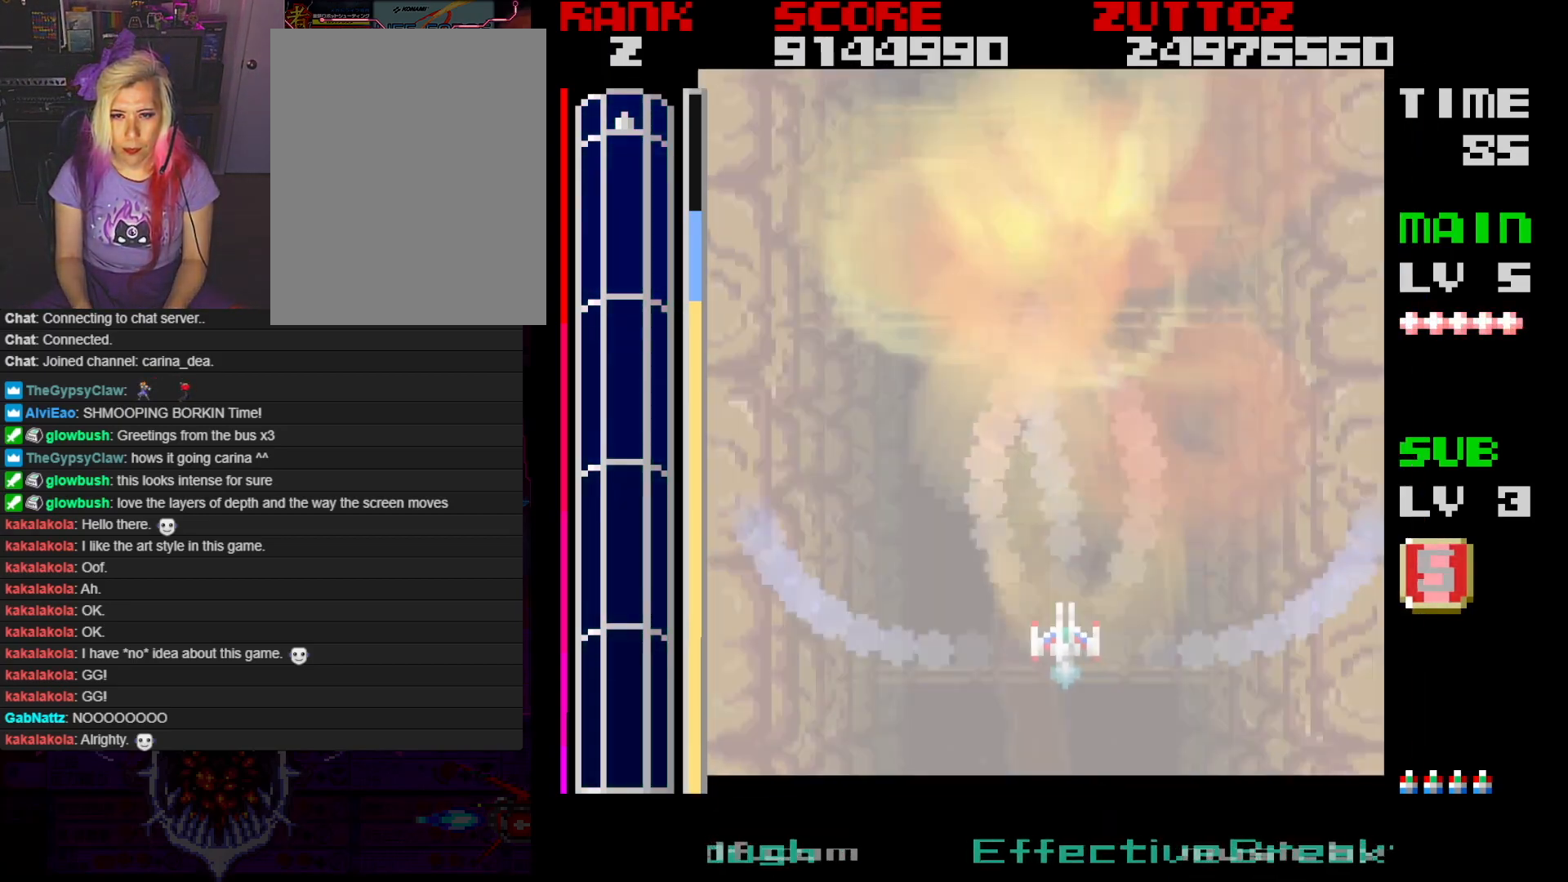
{"buttons": ["B", "DPAD_UP"], "events": [[67, "DPAD_UP", "down"], [383, "DPAD_UP", "up"], [500, "B", "down"], [500, "DPAD_UP", "down"]]}
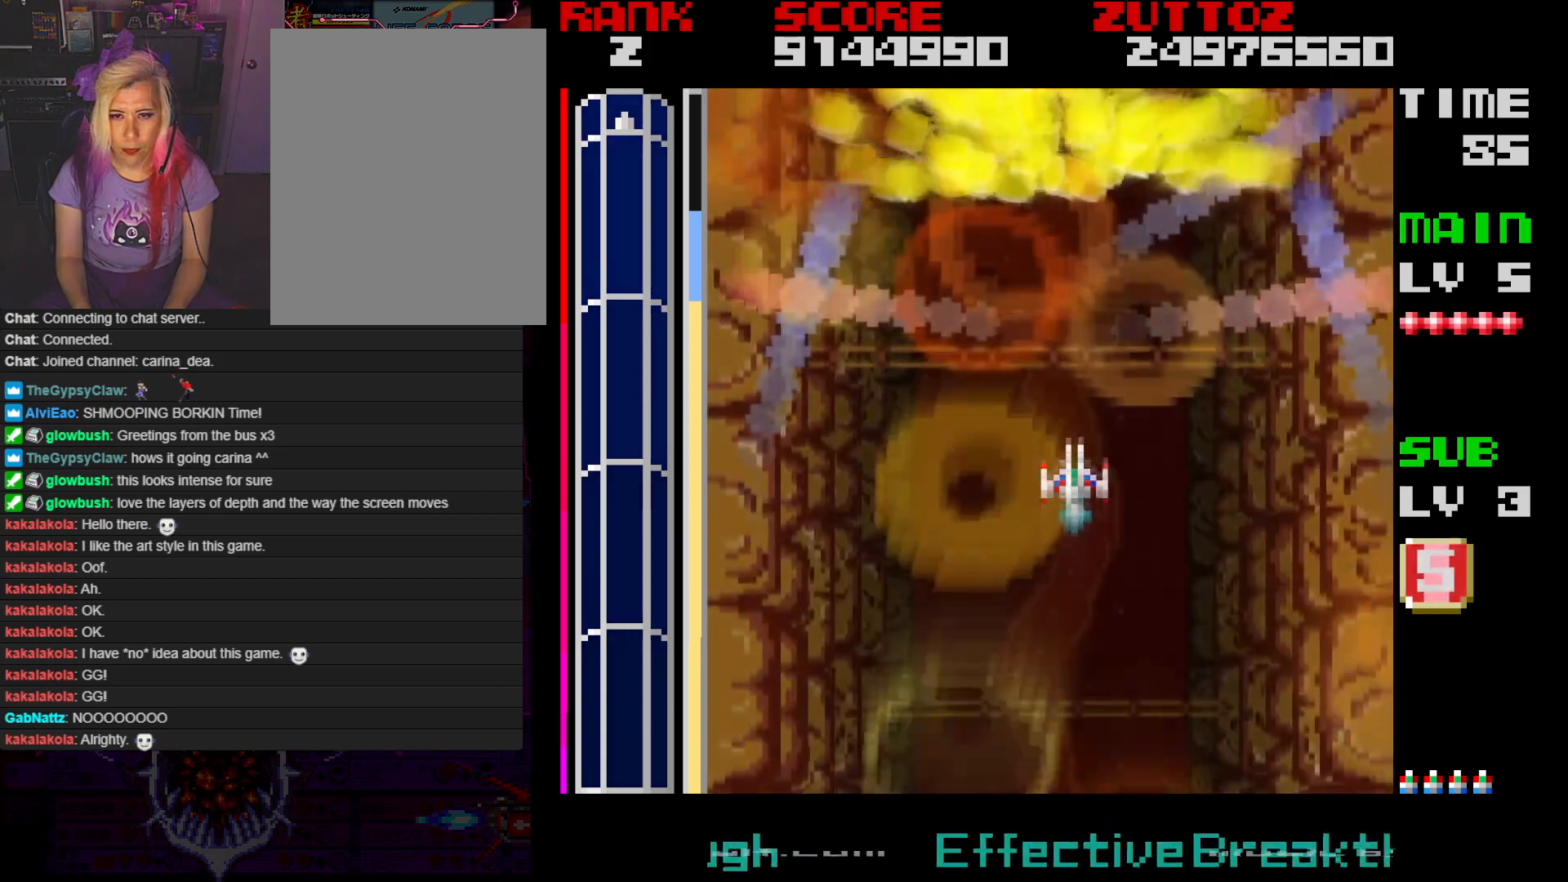
{"buttons": ["B", "DPAD_UP", "DPAD_LEFT"], "events": [[217, "DPAD_LEFT", "down"]]}
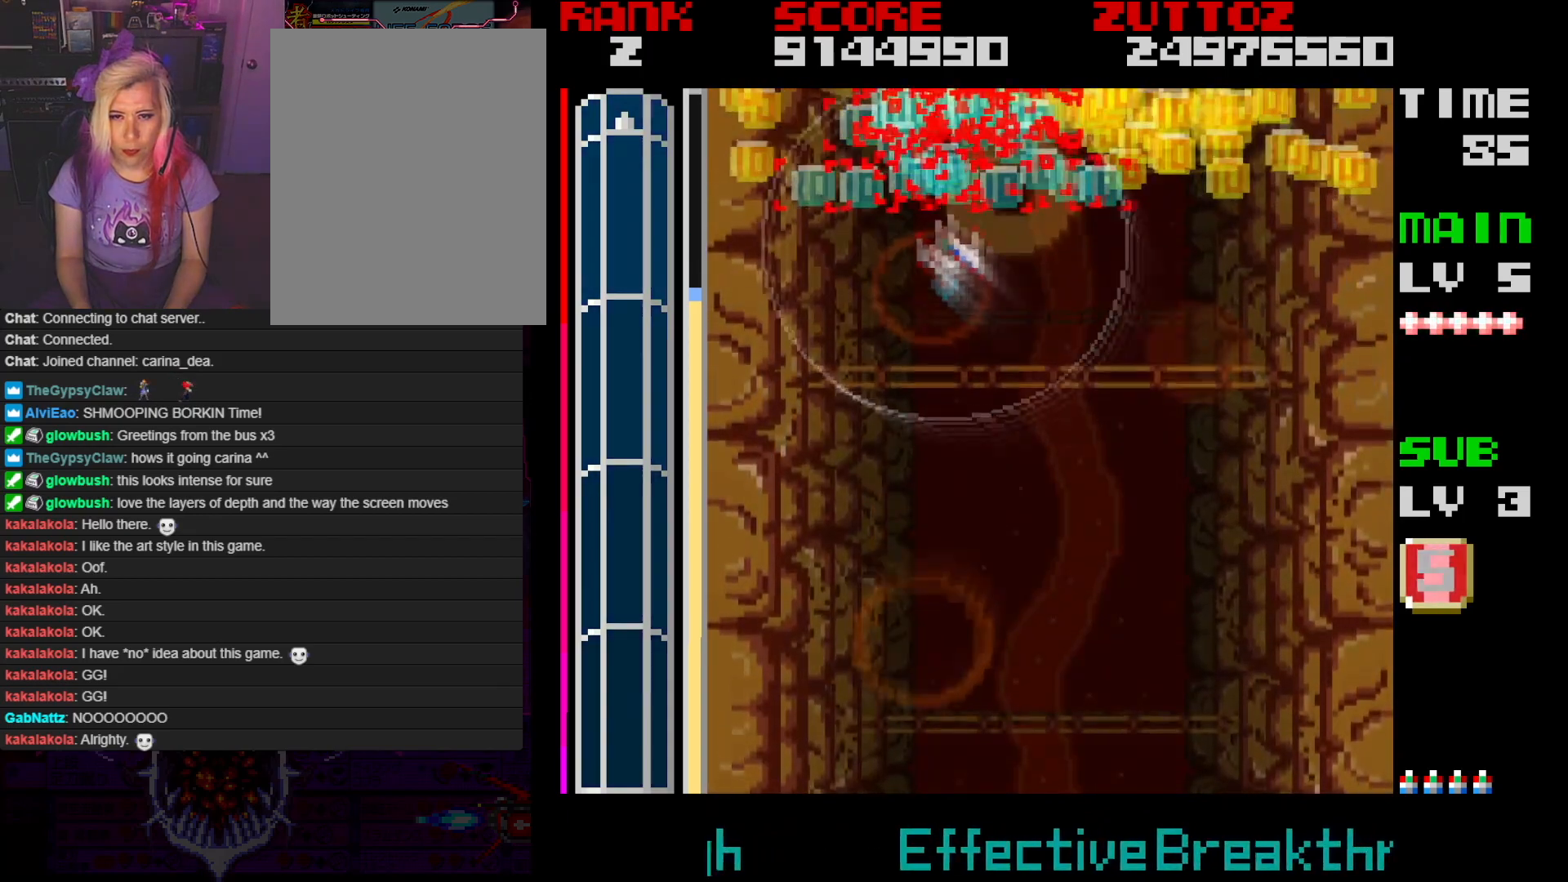
{"buttons": ["B", "DPAD_RIGHT"], "events": [[200, "DPAD_LEFT", "up"], [250, "DPAD_RIGHT", "down"], [400, "DPAD_UP", "up"]]}
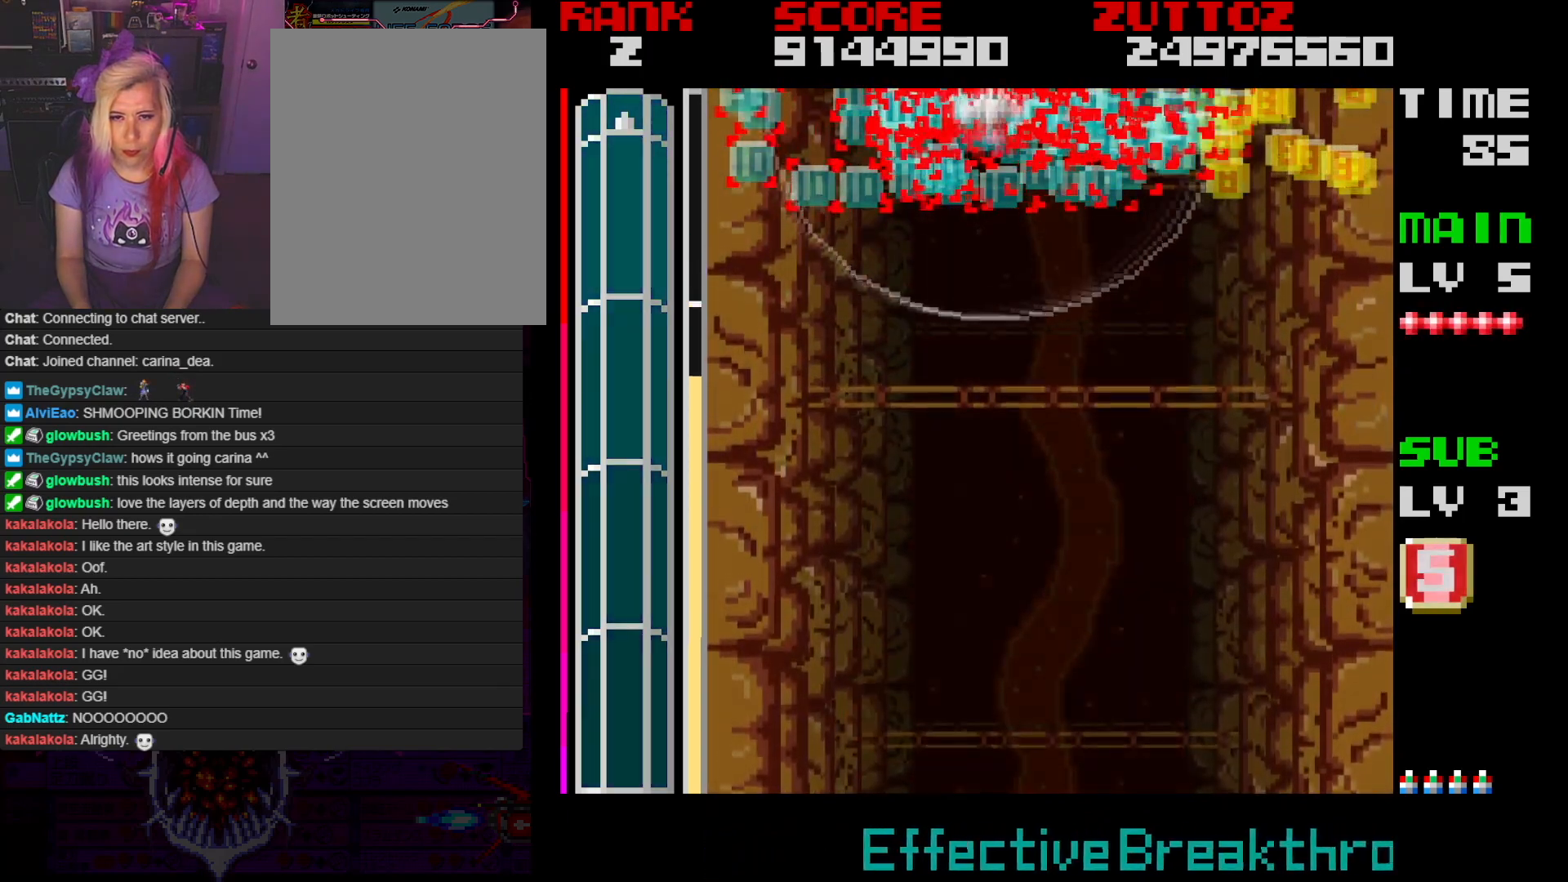
{"buttons": ["B", "DPAD_DOWN"], "events": [[433, "DPAD_DOWN", "down"], [500, "DPAD_RIGHT", "up"]]}
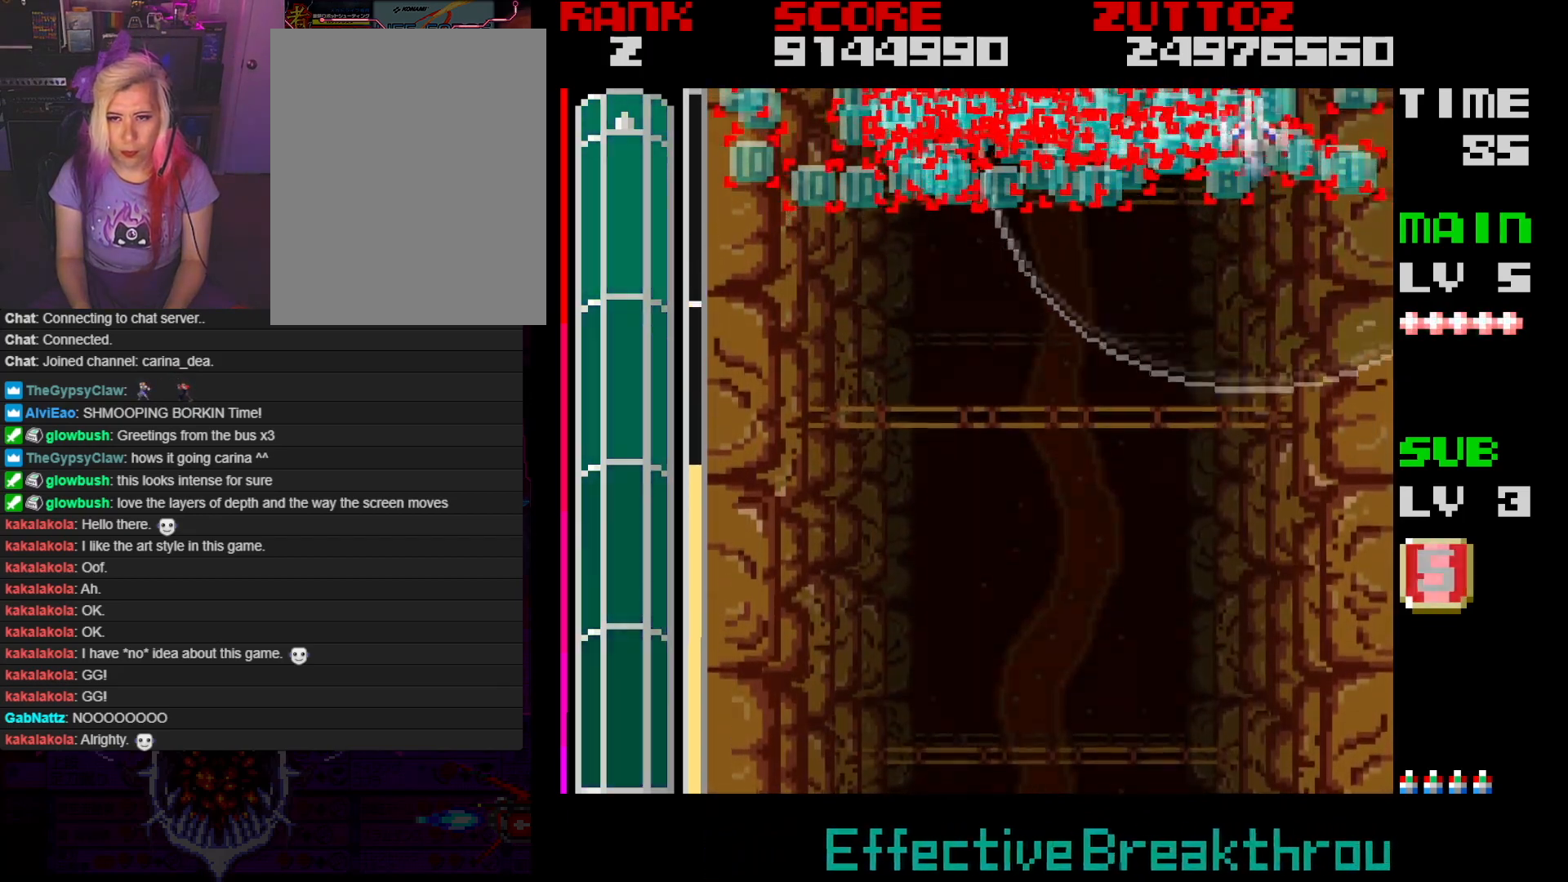
{"buttons": ["DPAD_DOWN", "DPAD_LEFT"], "events": [[67, "B", "up"], [450, "DPAD_LEFT", "down"]]}
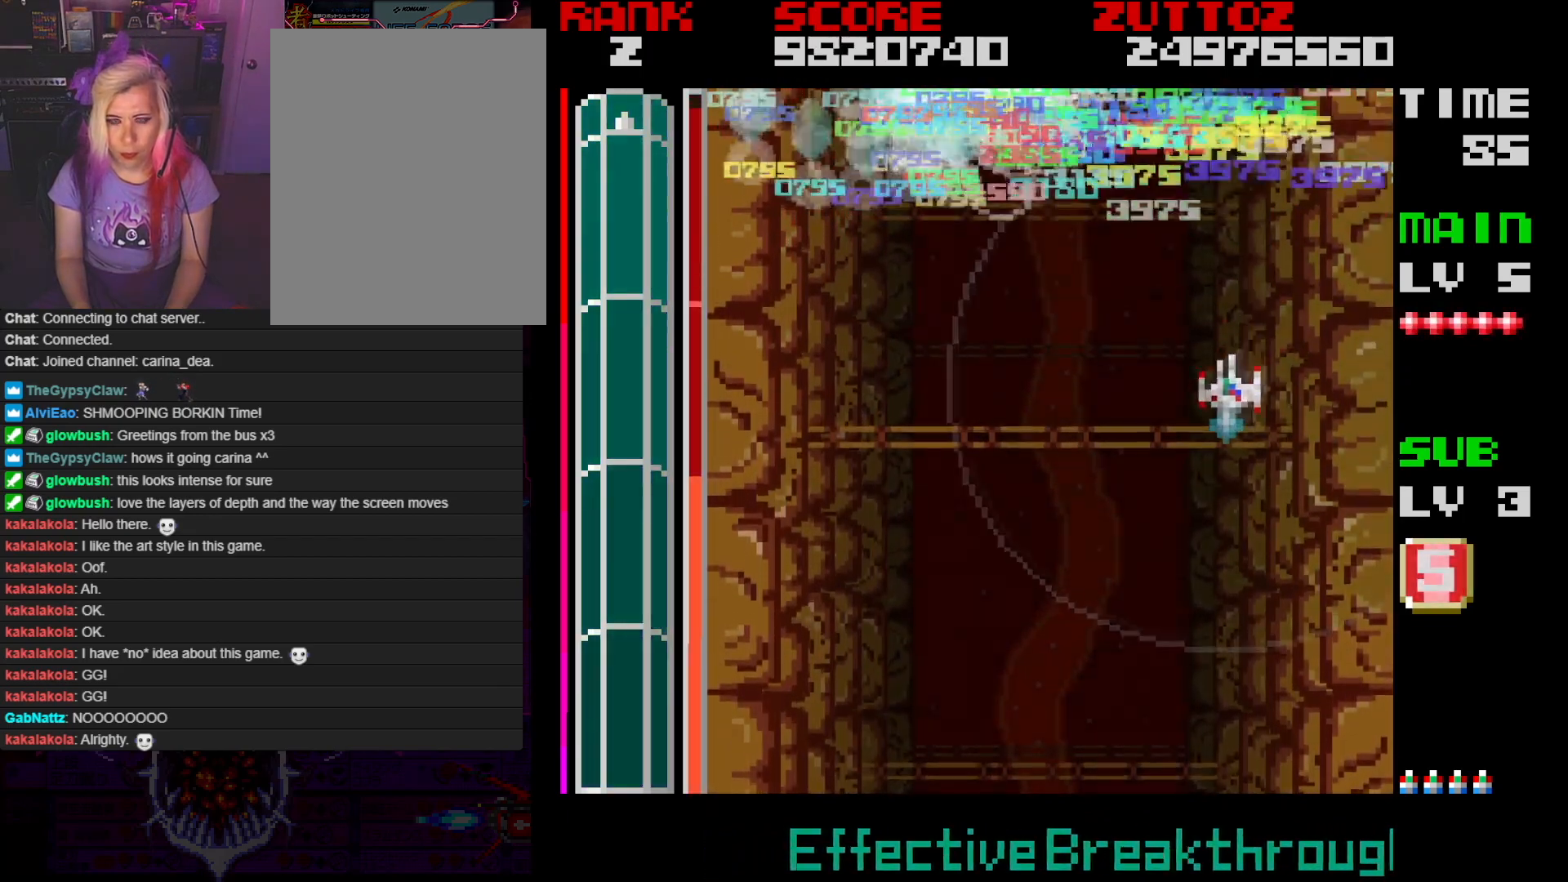
{"buttons": ["DPAD_DOWN", "DPAD_LEFT"], "events": []}
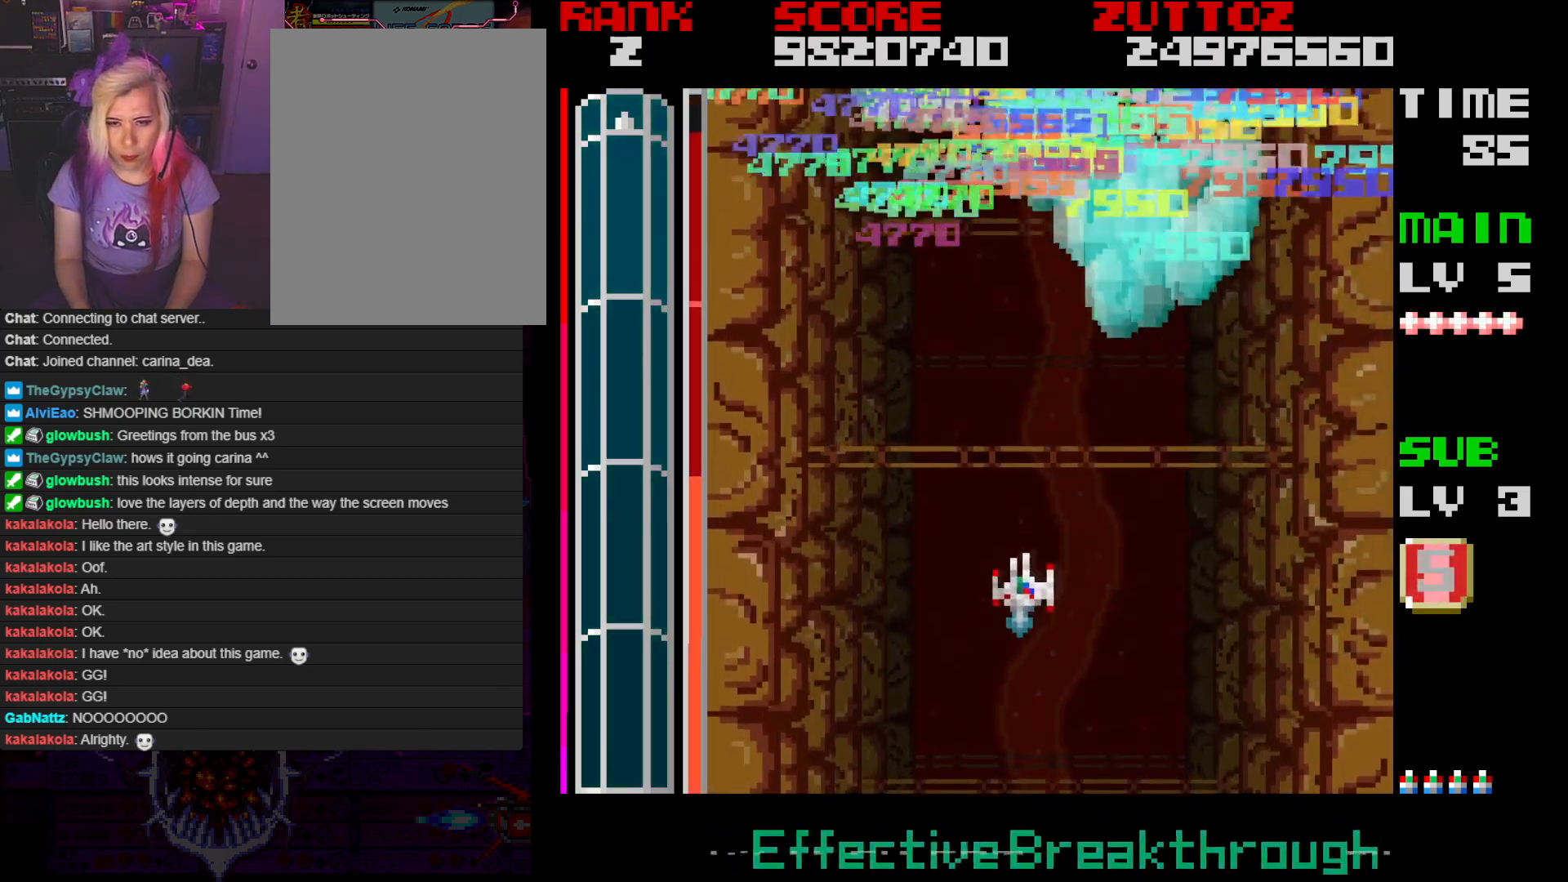
{"buttons": [], "events": [[17, "DPAD_DOWN", "up"], [33, "DPAD_LEFT", "up"]]}